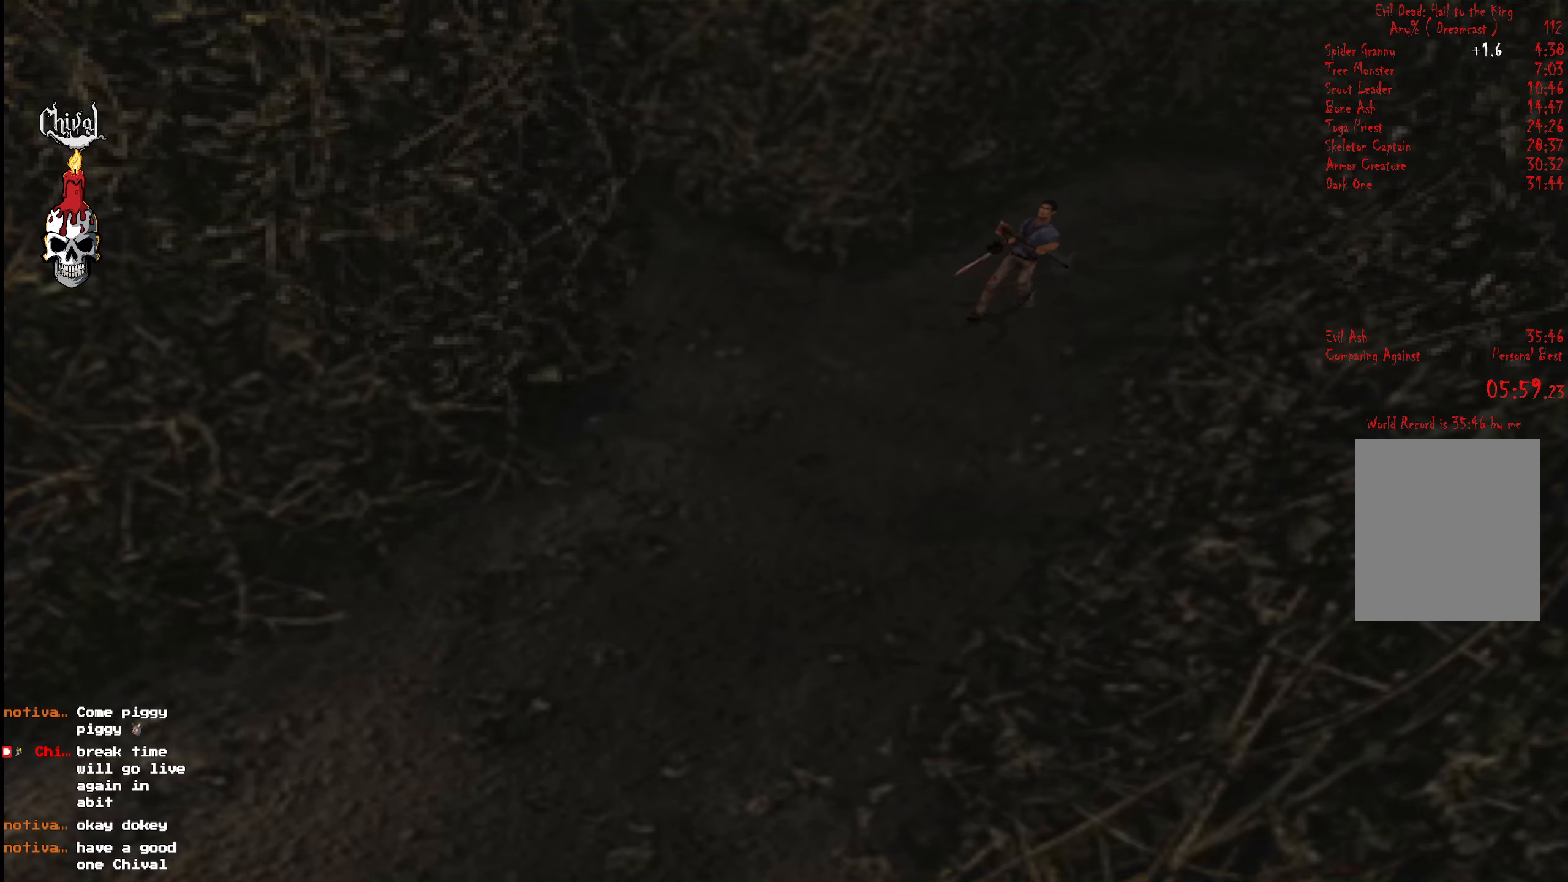
Gameplay with a controller (Xbox layout); each line is a JSON object with the inputs held at the frame after it. "events" lists button and stick changes between this image and that frame as [ms after this image, input, new state], when the widget could be followed in between. Not read: L3 R3 left_stick.
{"buttons": ["R2", "DPAD_UP", "DPAD_RIGHT"], "right_stick": "center", "events": [[50, "Y", "up"], [150, "DPAD_RIGHT", "down"], [266, "DPAD_RIGHT", "up"], [433, "DPAD_RIGHT", "down"]]}
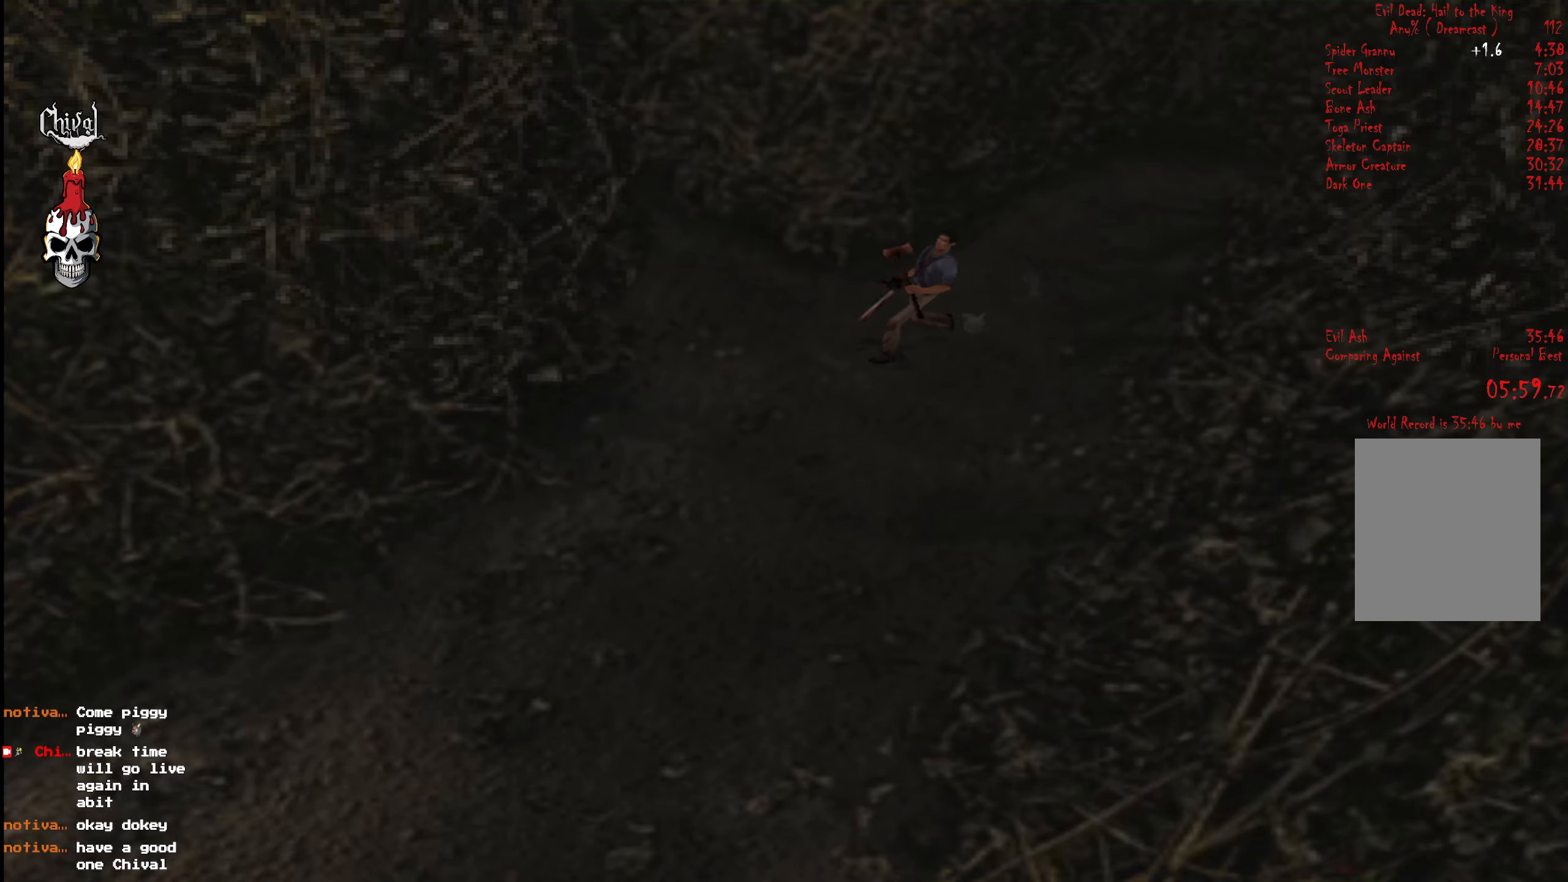
{"buttons": ["R2", "DPAD_UP"], "right_stick": "center", "events": [[133, "DPAD_RIGHT", "up"], [283, "DPAD_RIGHT", "down"], [483, "DPAD_RIGHT", "up"]]}
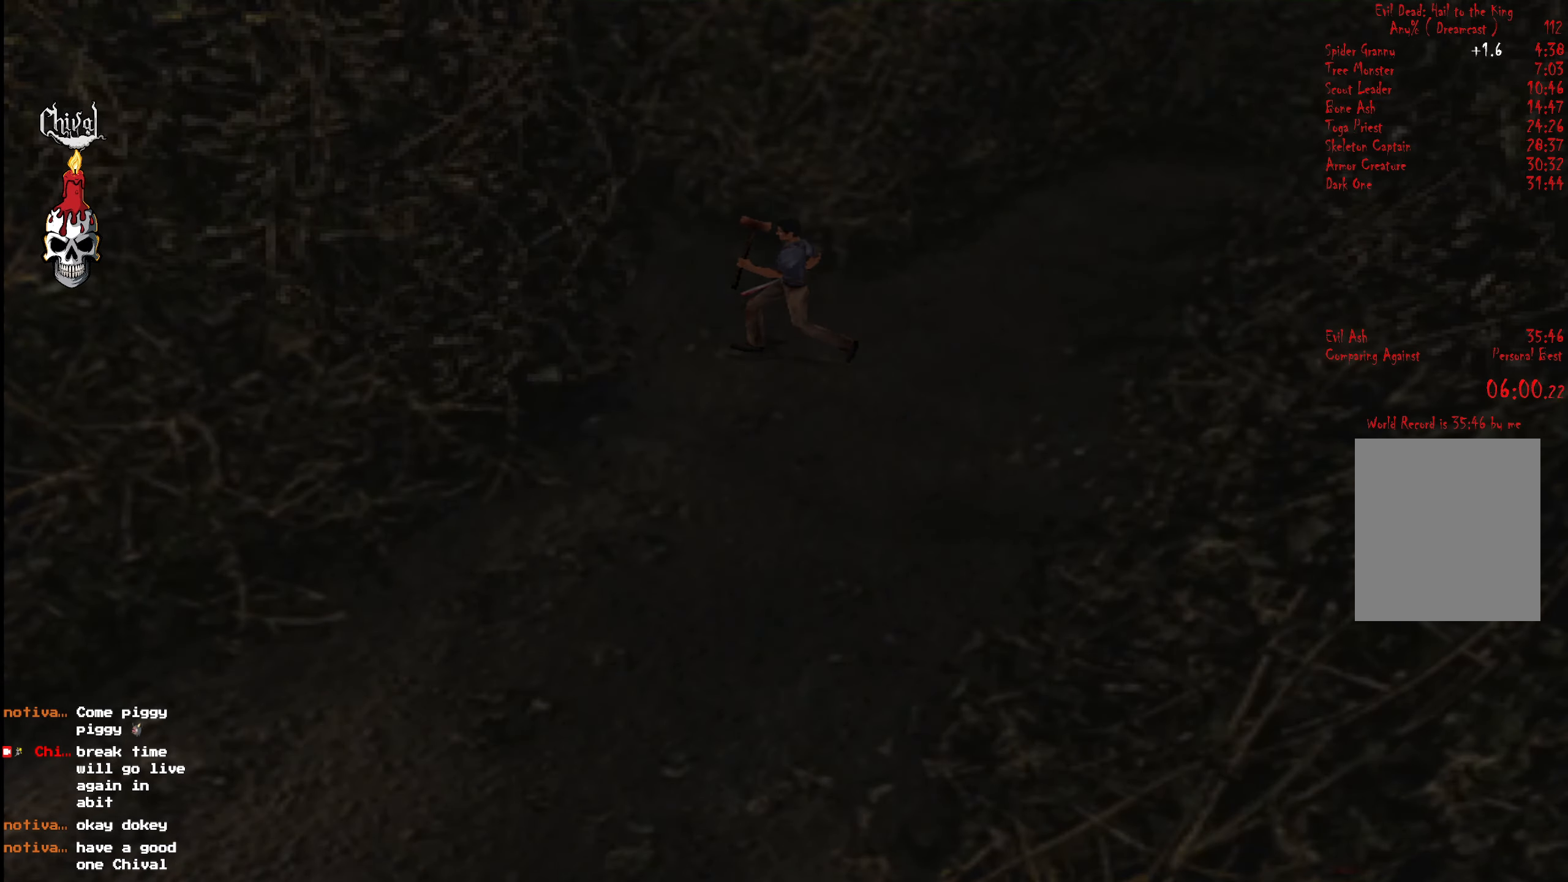
{"buttons": ["R2", "DPAD_UP"], "right_stick": "center", "events": [[366, "DPAD_UP", "up"], [483, "DPAD_UP", "down"]]}
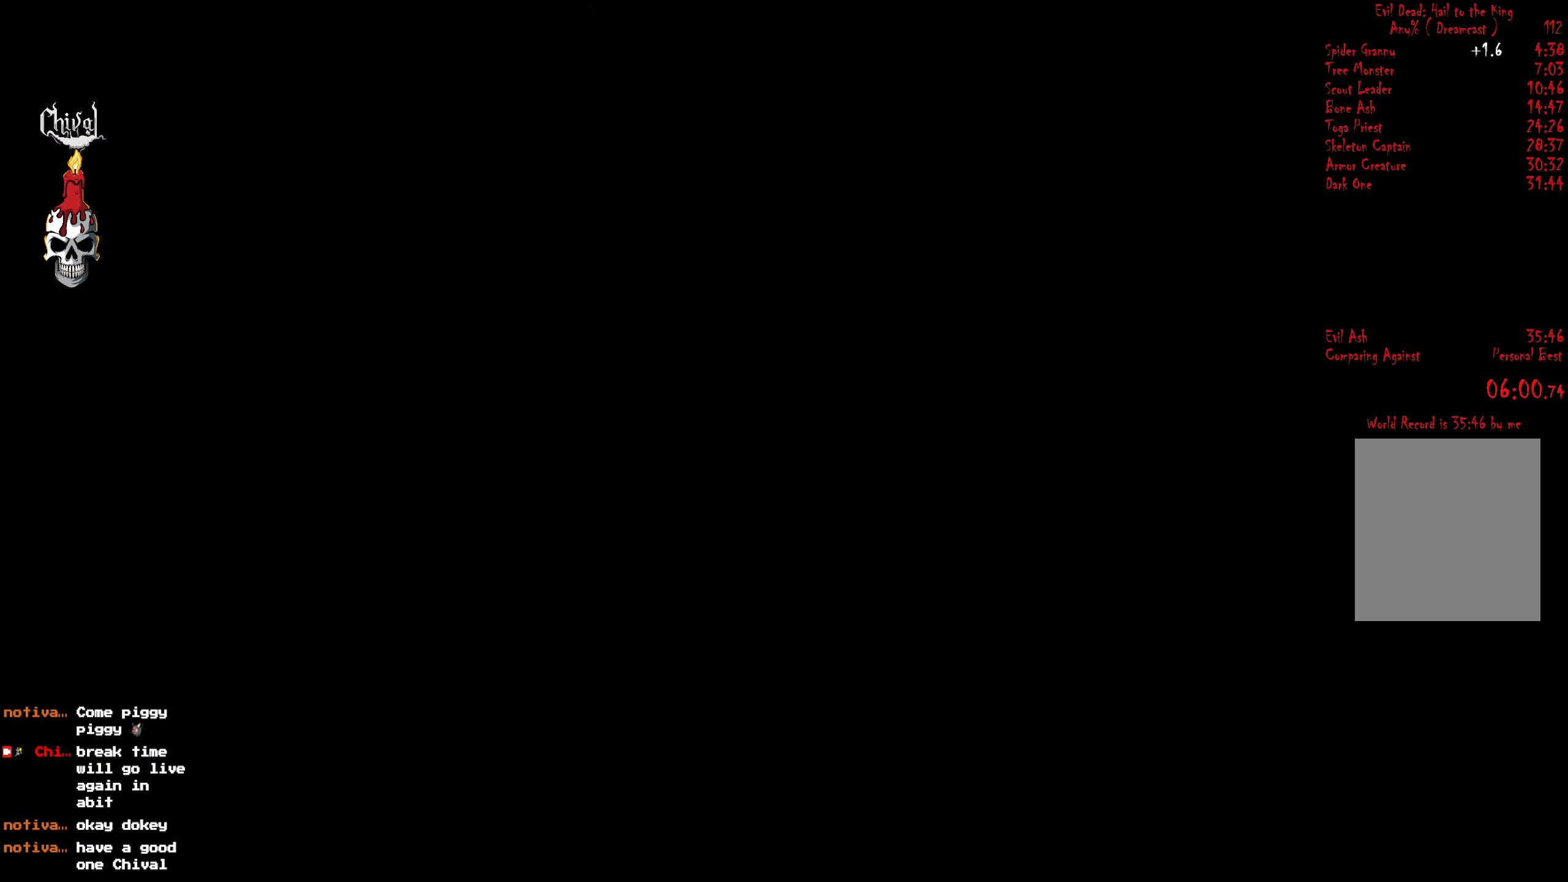
{"buttons": ["R2", "DPAD_UP"], "right_stick": "center", "events": []}
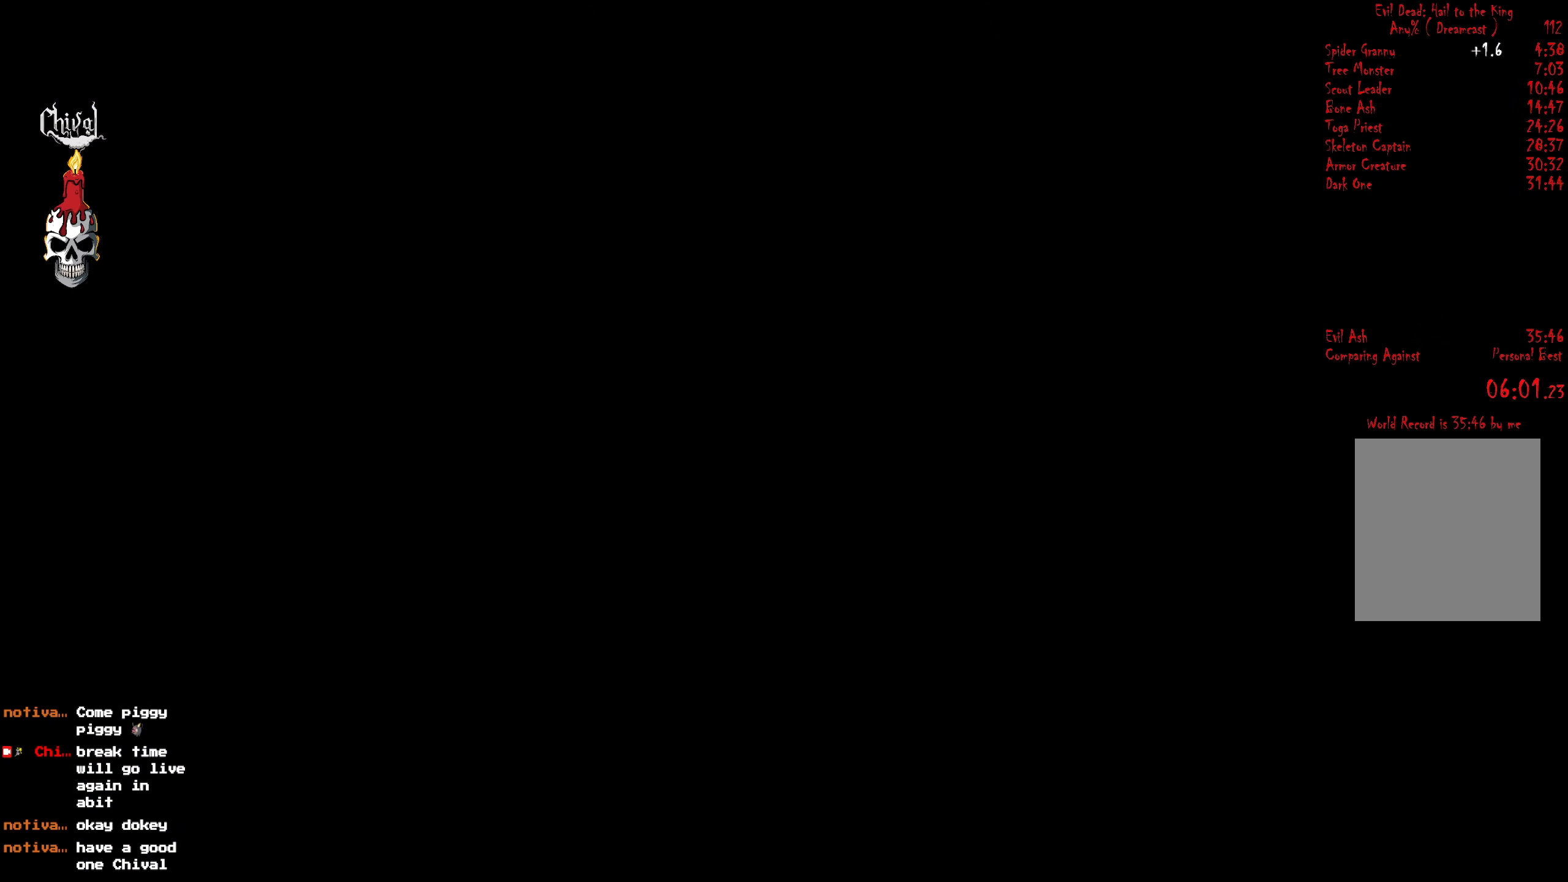
{"buttons": ["R2", "DPAD_UP"], "right_stick": "center", "events": []}
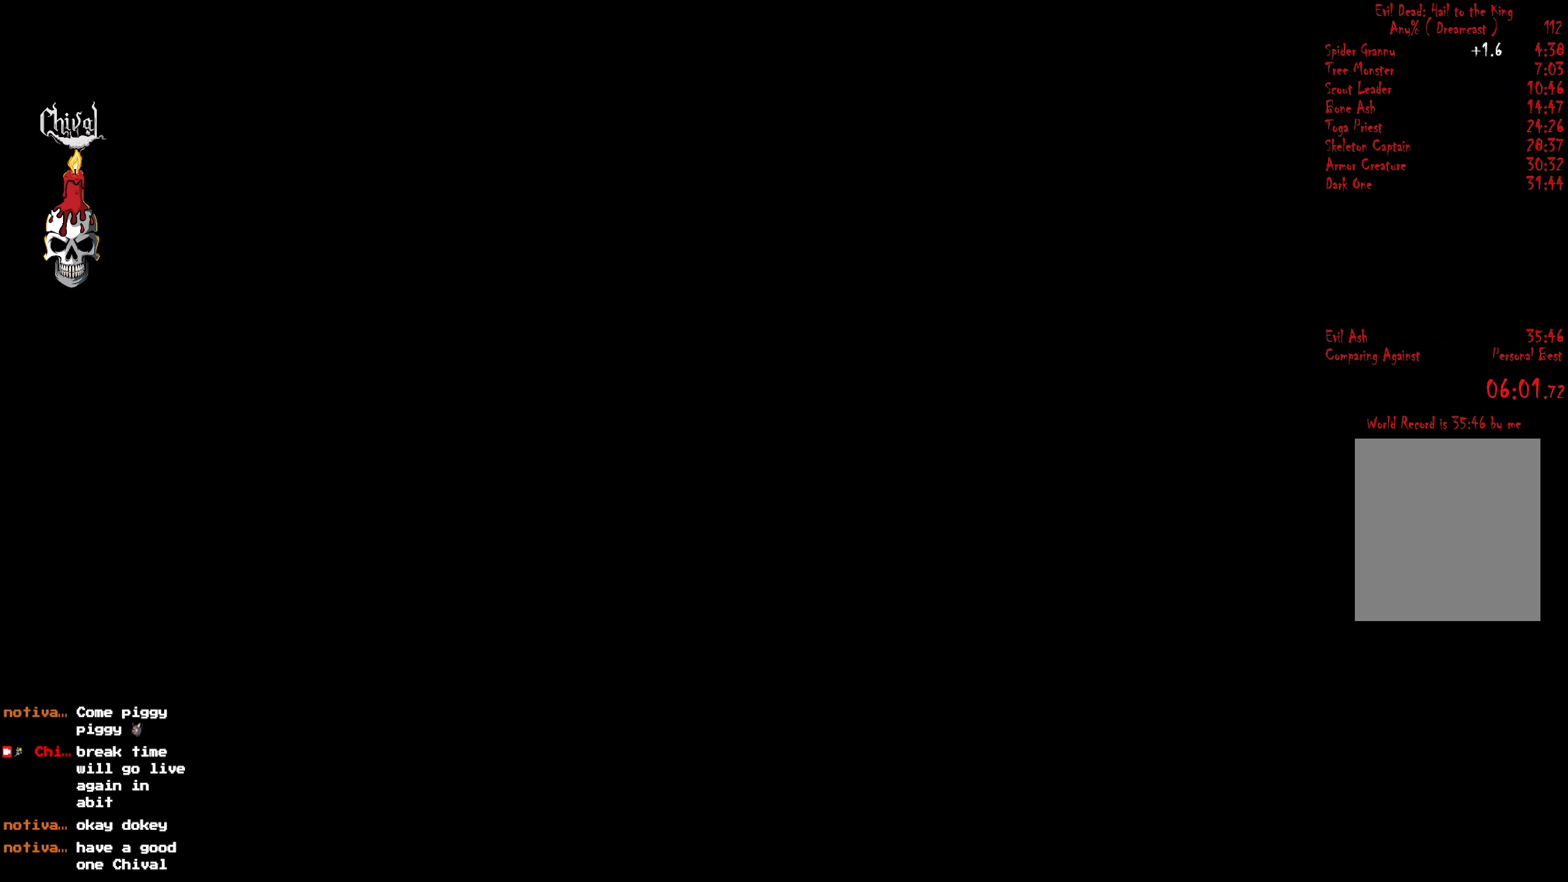
{"buttons": ["R2", "DPAD_UP"], "right_stick": "center", "events": []}
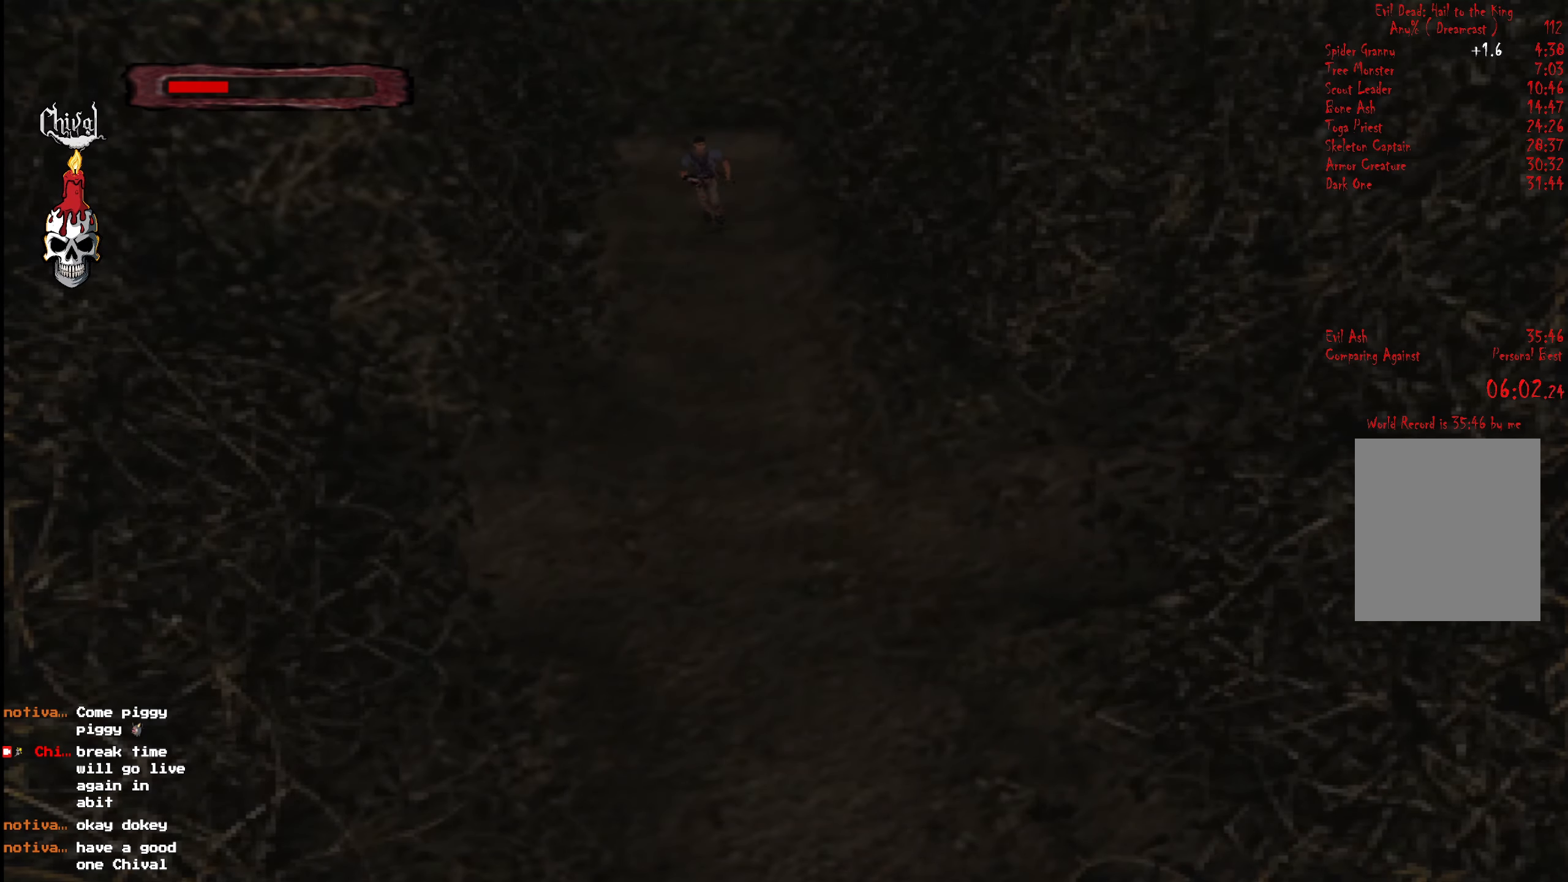
{"buttons": ["R2", "DPAD_UP"], "right_stick": "center", "events": []}
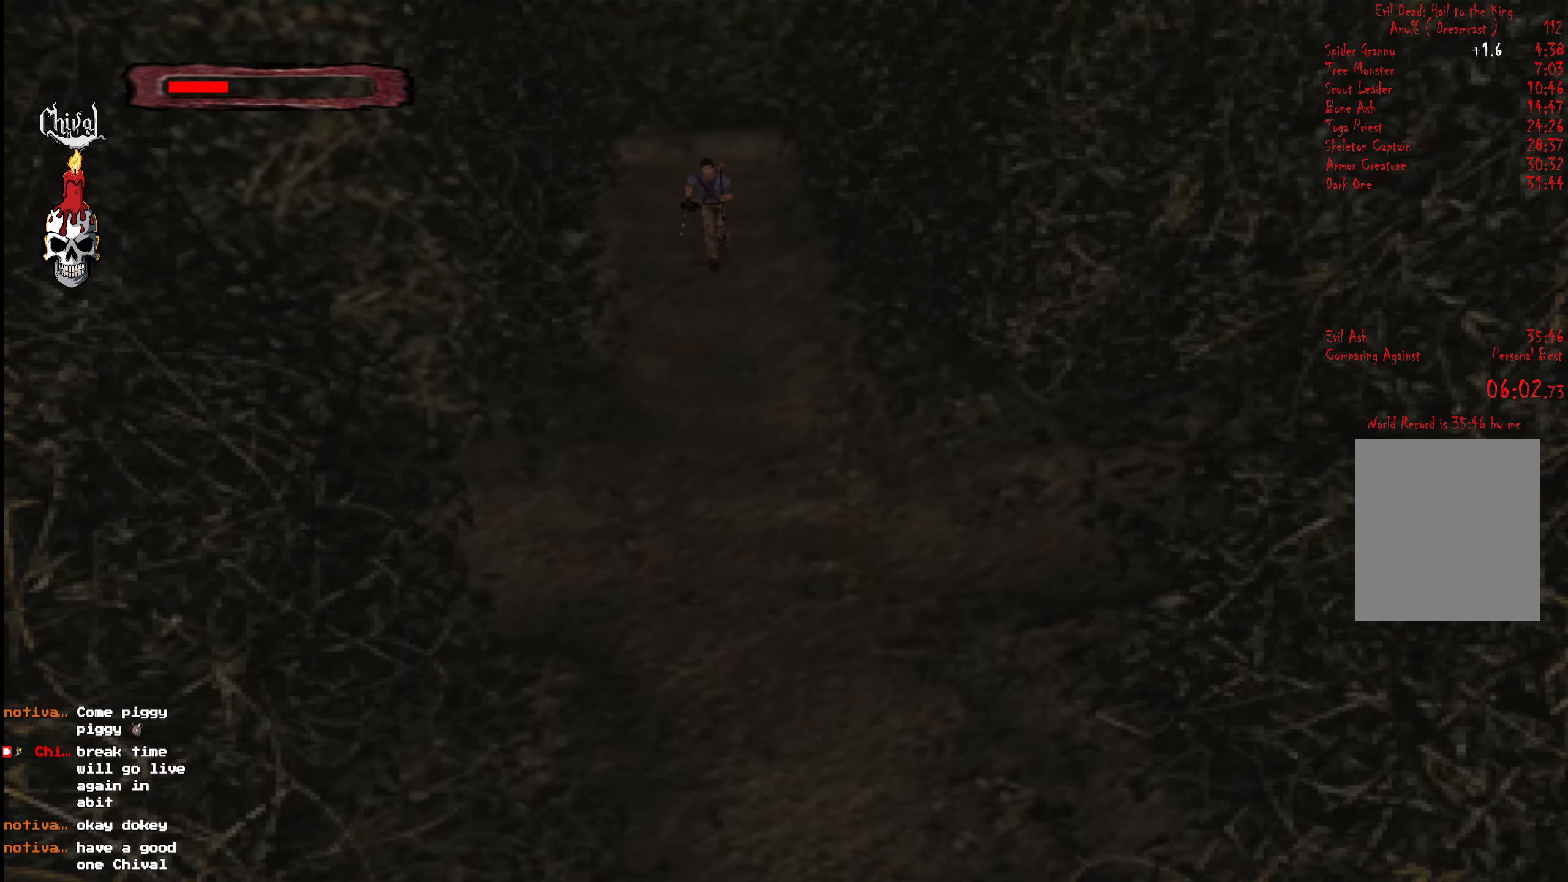
{"buttons": ["R2", "DPAD_UP"], "right_stick": "center", "events": []}
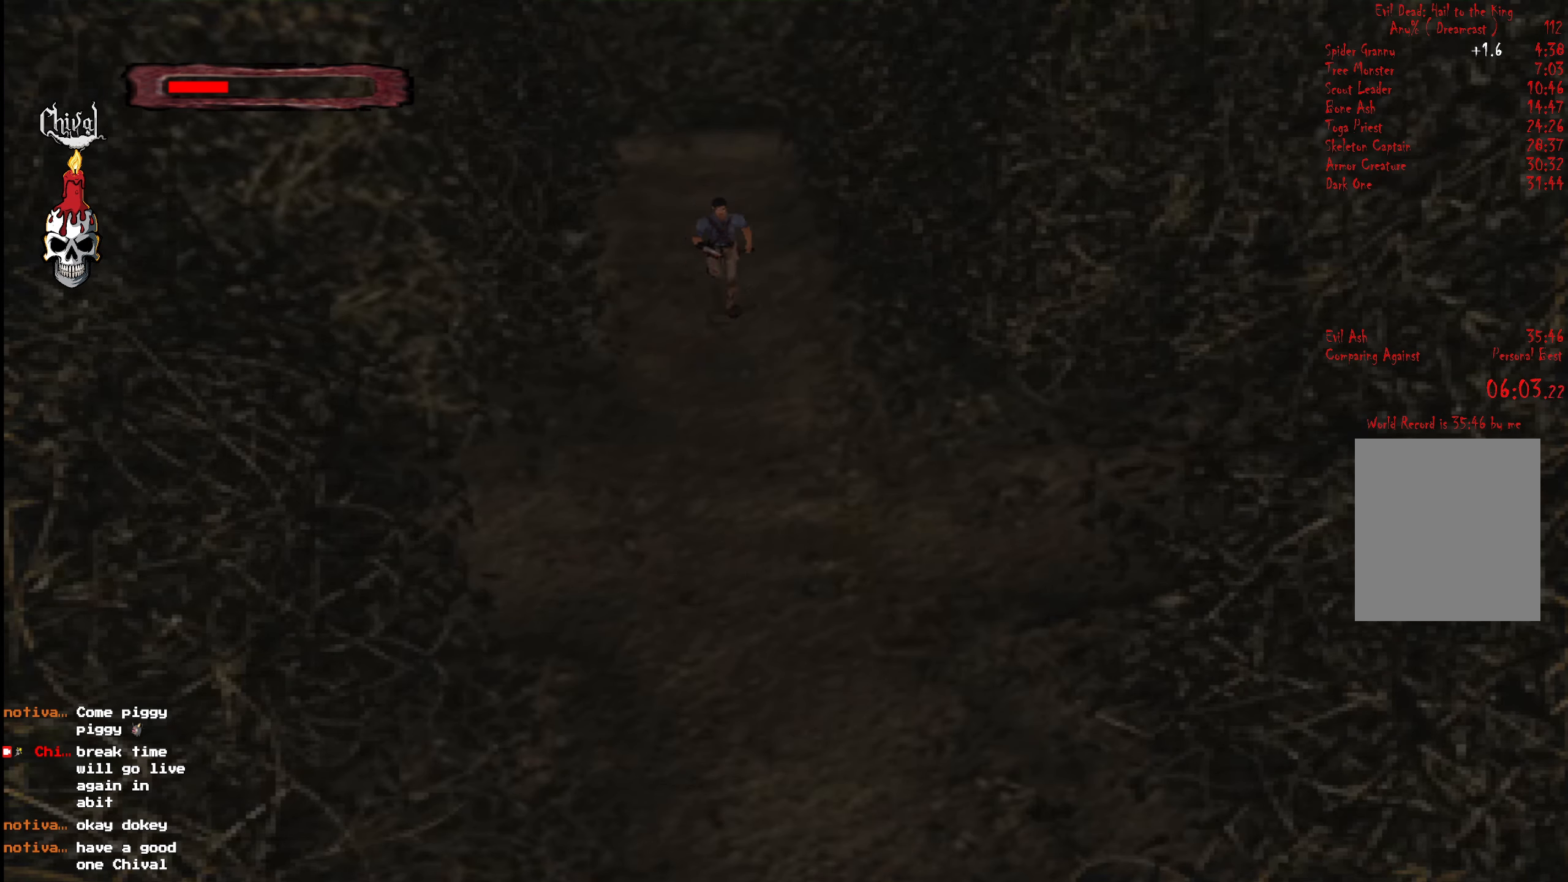
{"buttons": ["R2", "DPAD_UP"], "right_stick": "center", "events": []}
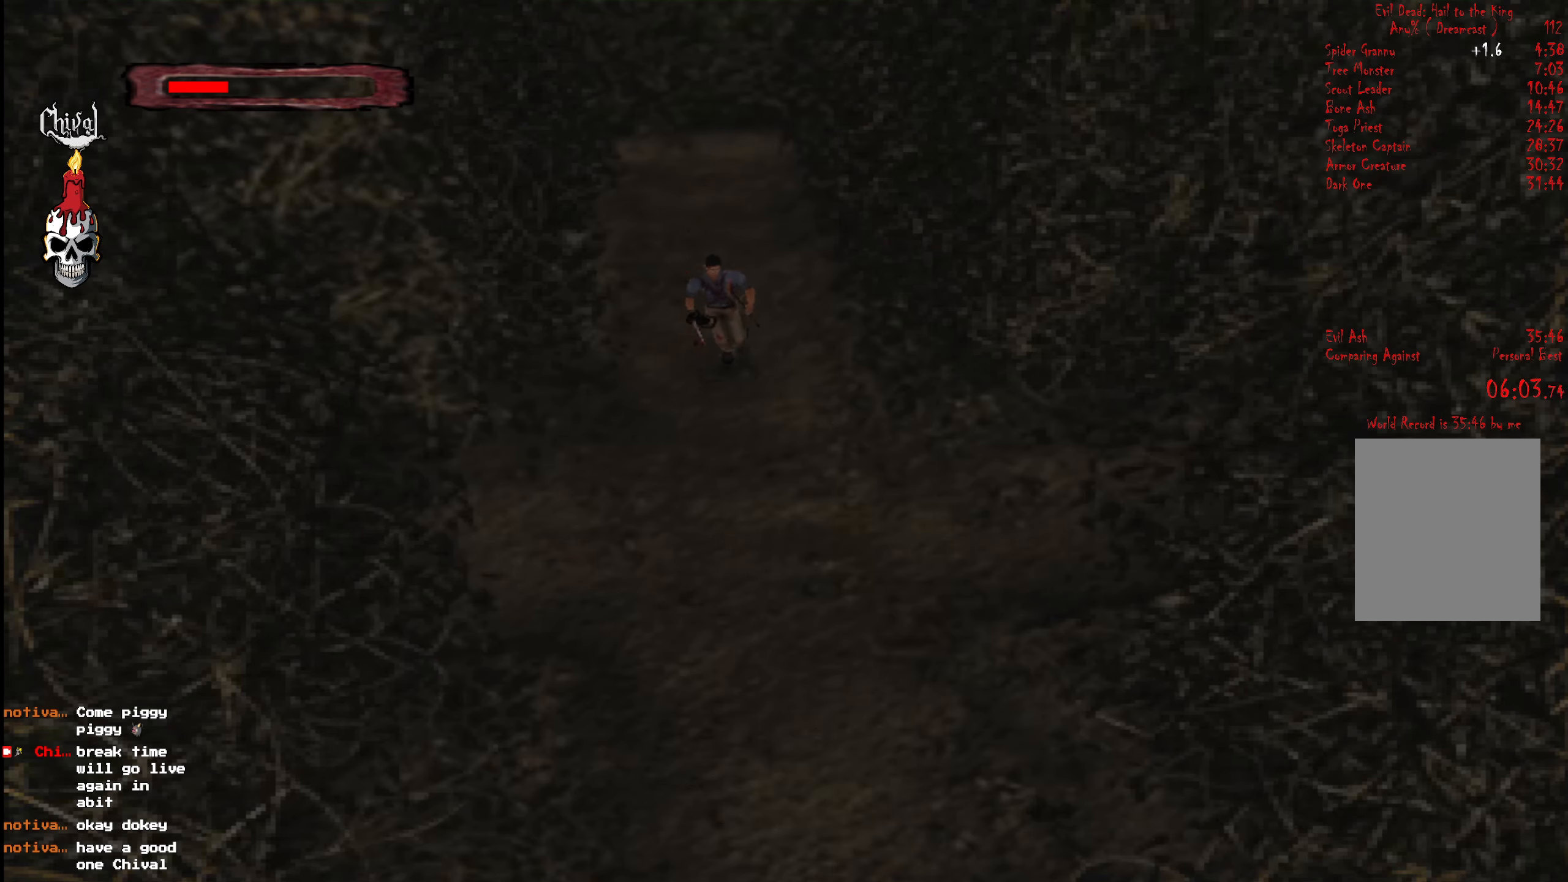
{"buttons": ["R2", "DPAD_UP"], "right_stick": "center", "events": []}
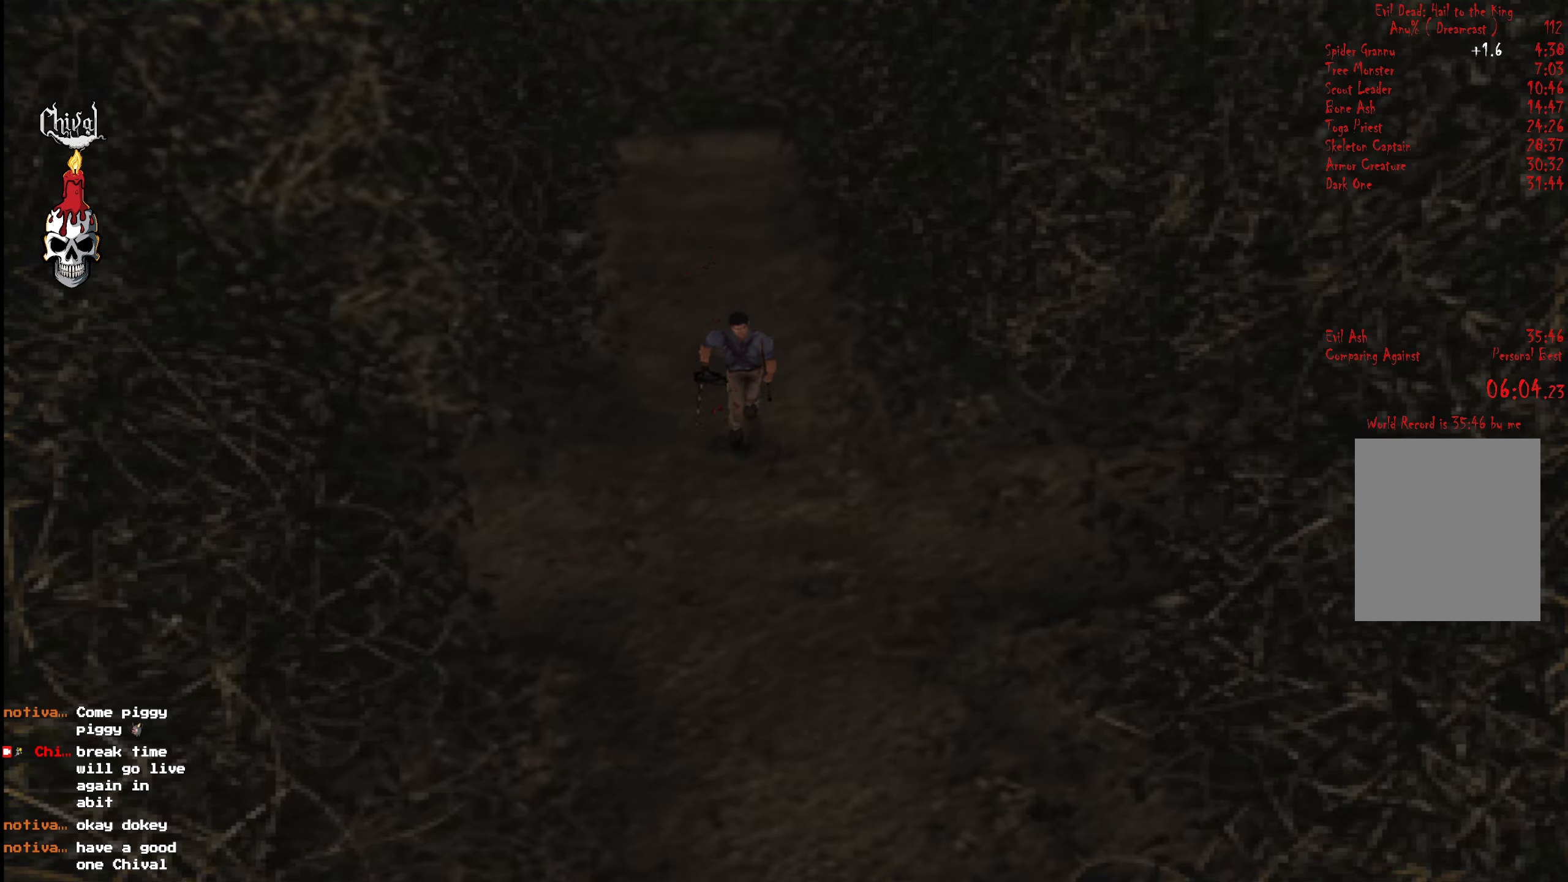
{"buttons": ["R2", "DPAD_UP", "DPAD_RIGHT"], "right_stick": "center", "events": [[167, "DPAD_RIGHT", "down"]]}
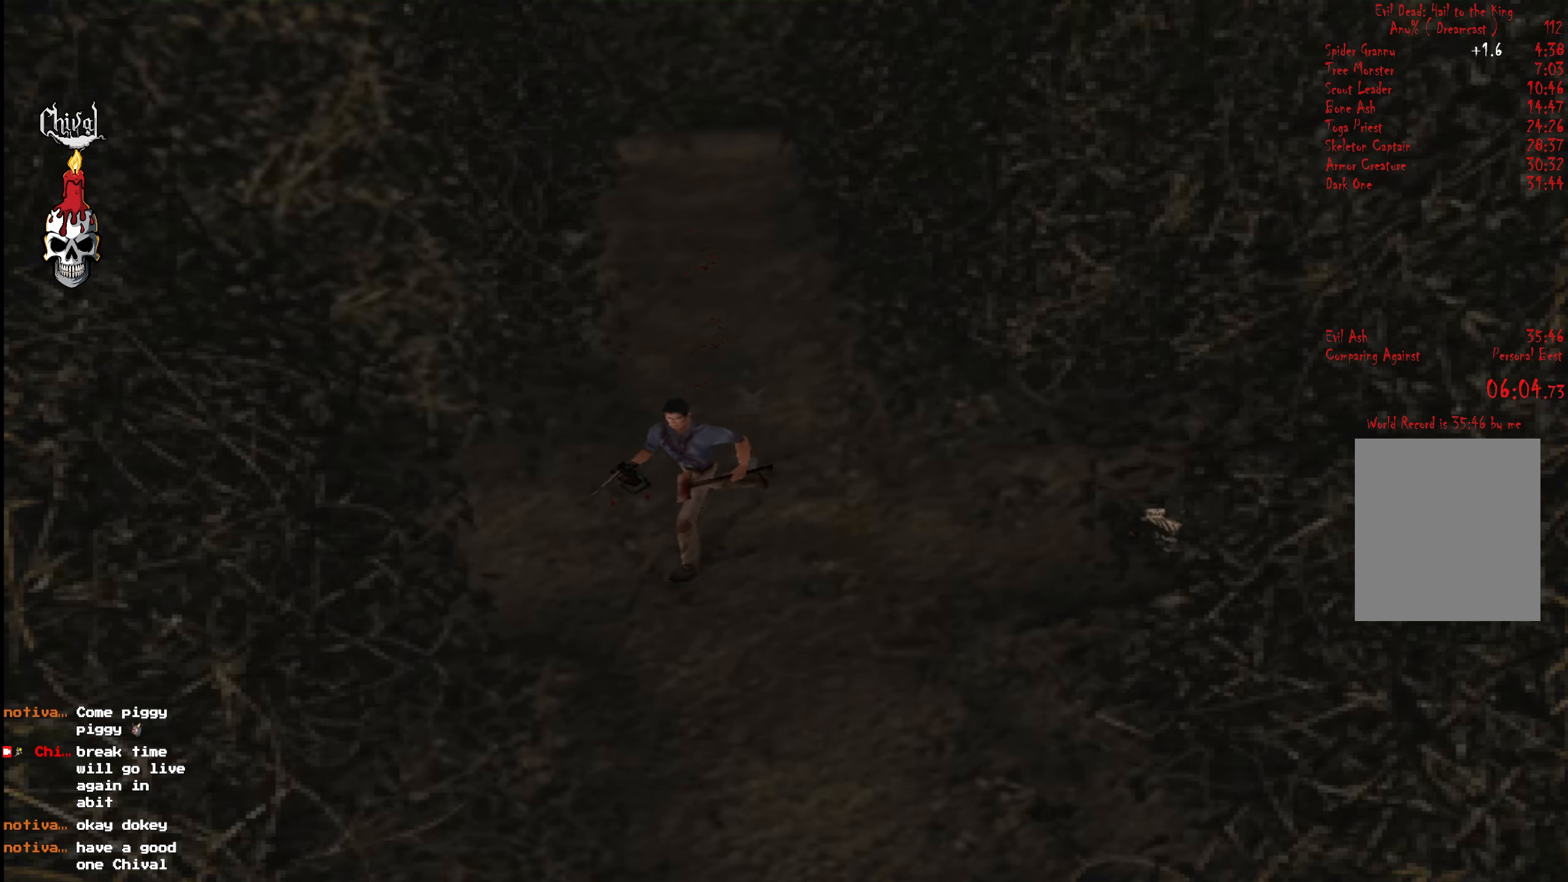
{"buttons": ["R2", "DPAD_UP", "DPAD_RIGHT"], "right_stick": "center", "events": []}
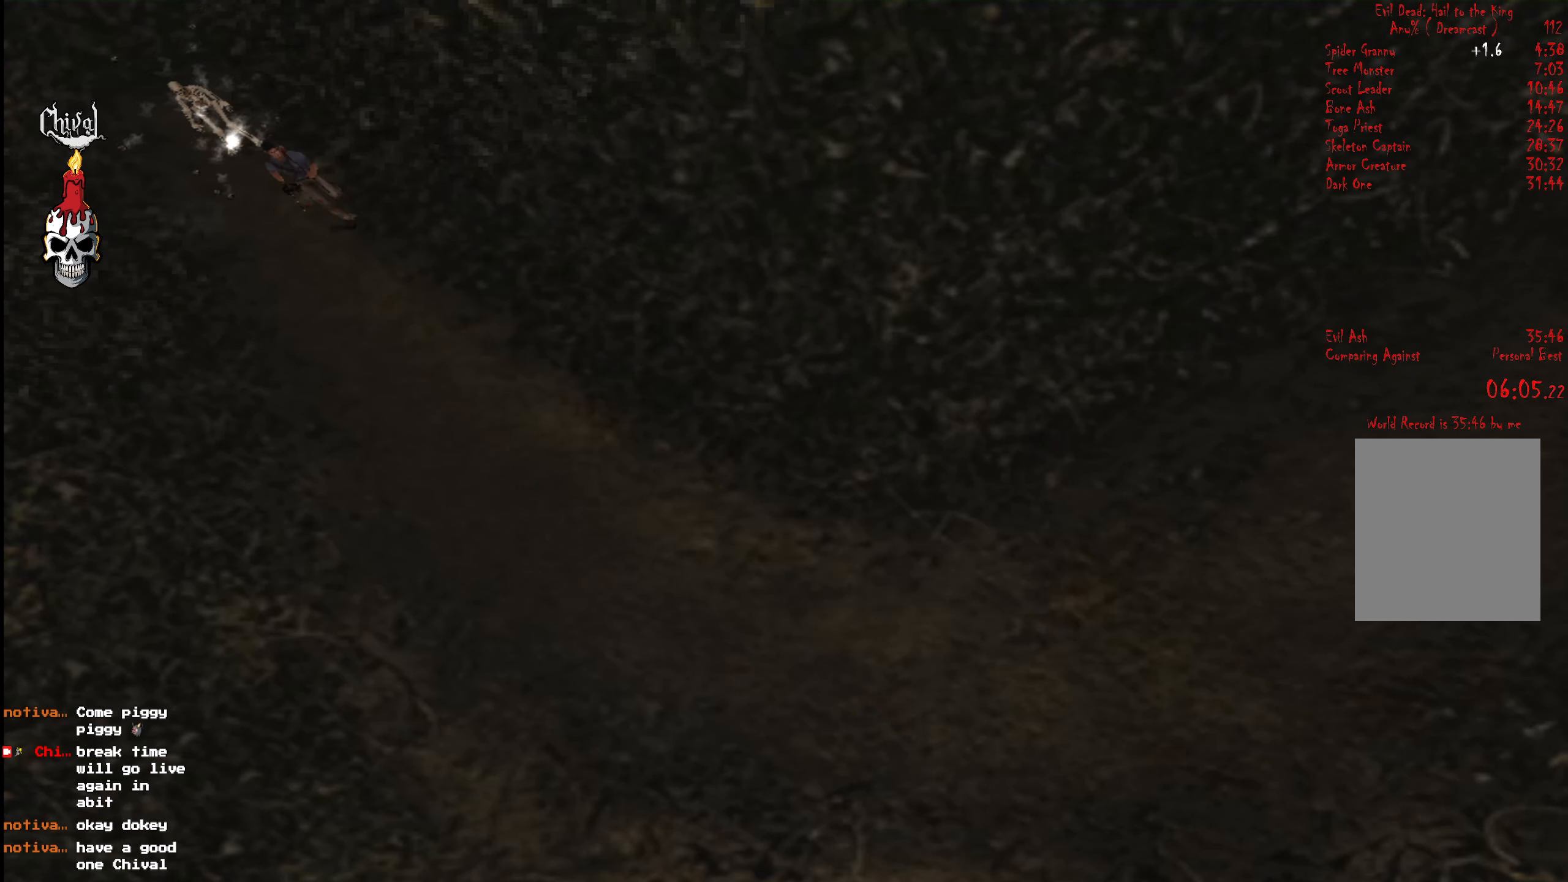
{"buttons": ["R2", "DPAD_UP"], "right_stick": "center", "events": [[133, "DPAD_RIGHT", "up"], [317, "DPAD_LEFT", "down"], [450, "DPAD_LEFT", "up"]]}
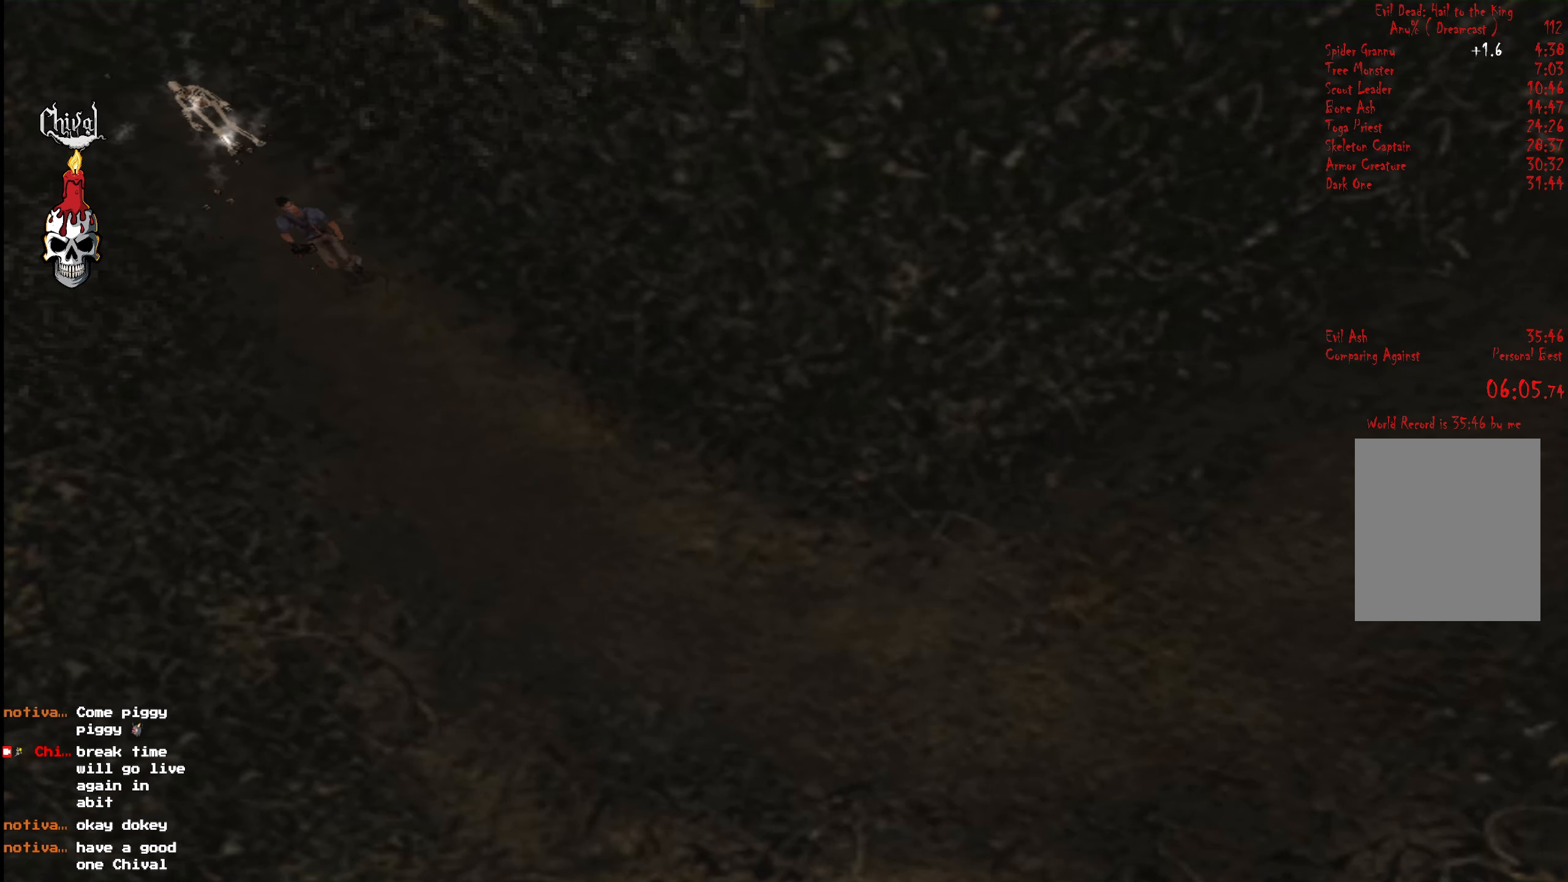
{"buttons": ["R2", "DPAD_UP"], "right_stick": "center", "events": []}
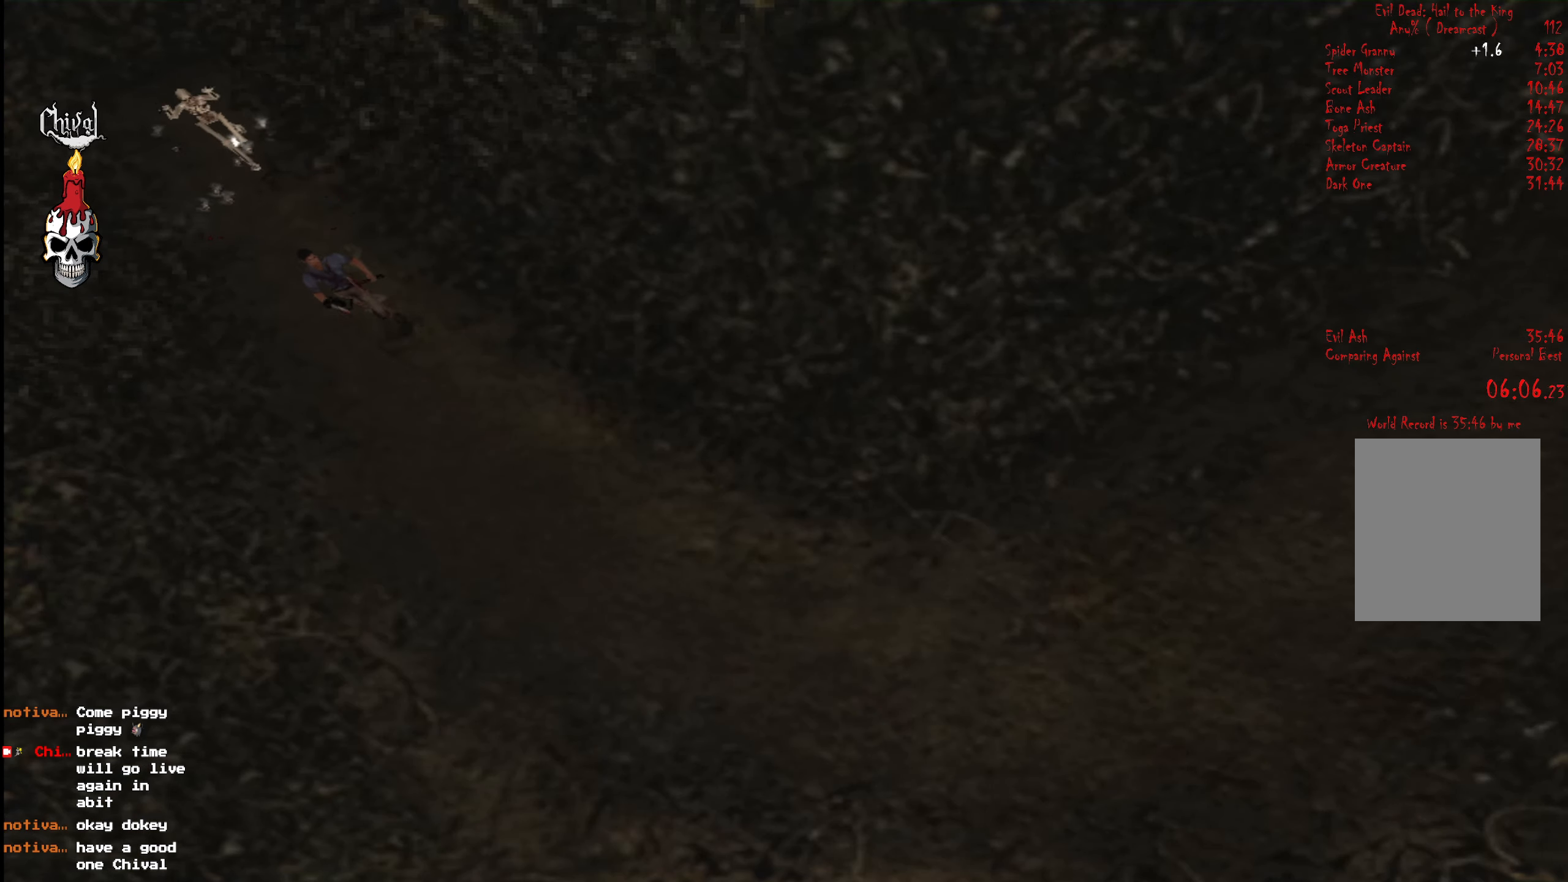
{"buttons": ["R2", "DPAD_UP"], "right_stick": "center", "events": []}
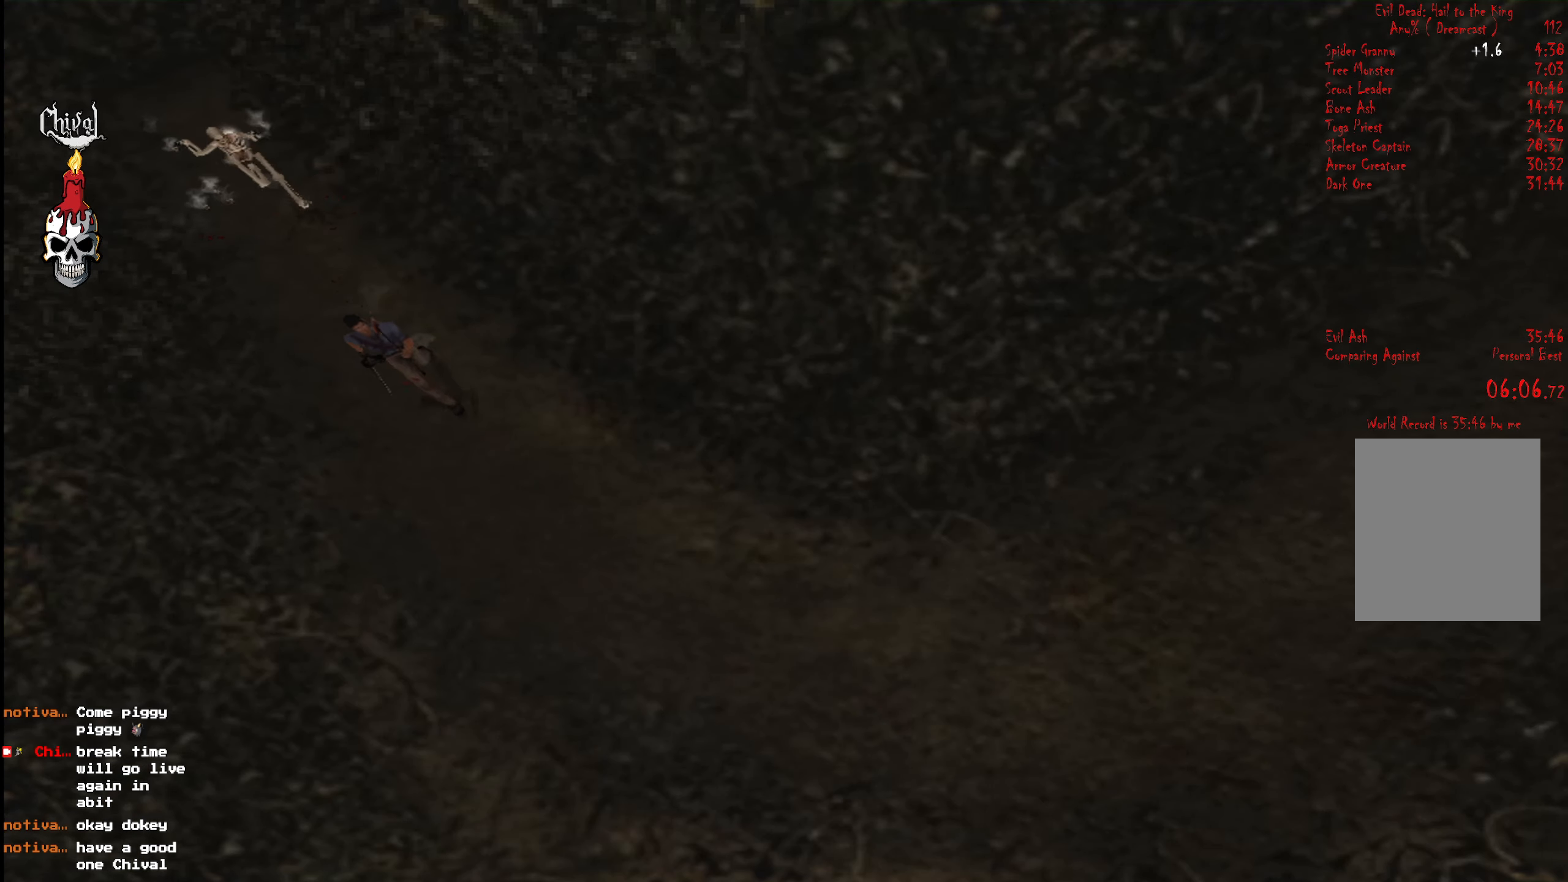
{"buttons": ["R2", "DPAD_UP"], "right_stick": "center", "events": [[250, "DPAD_LEFT", "down"], [367, "DPAD_LEFT", "up"]]}
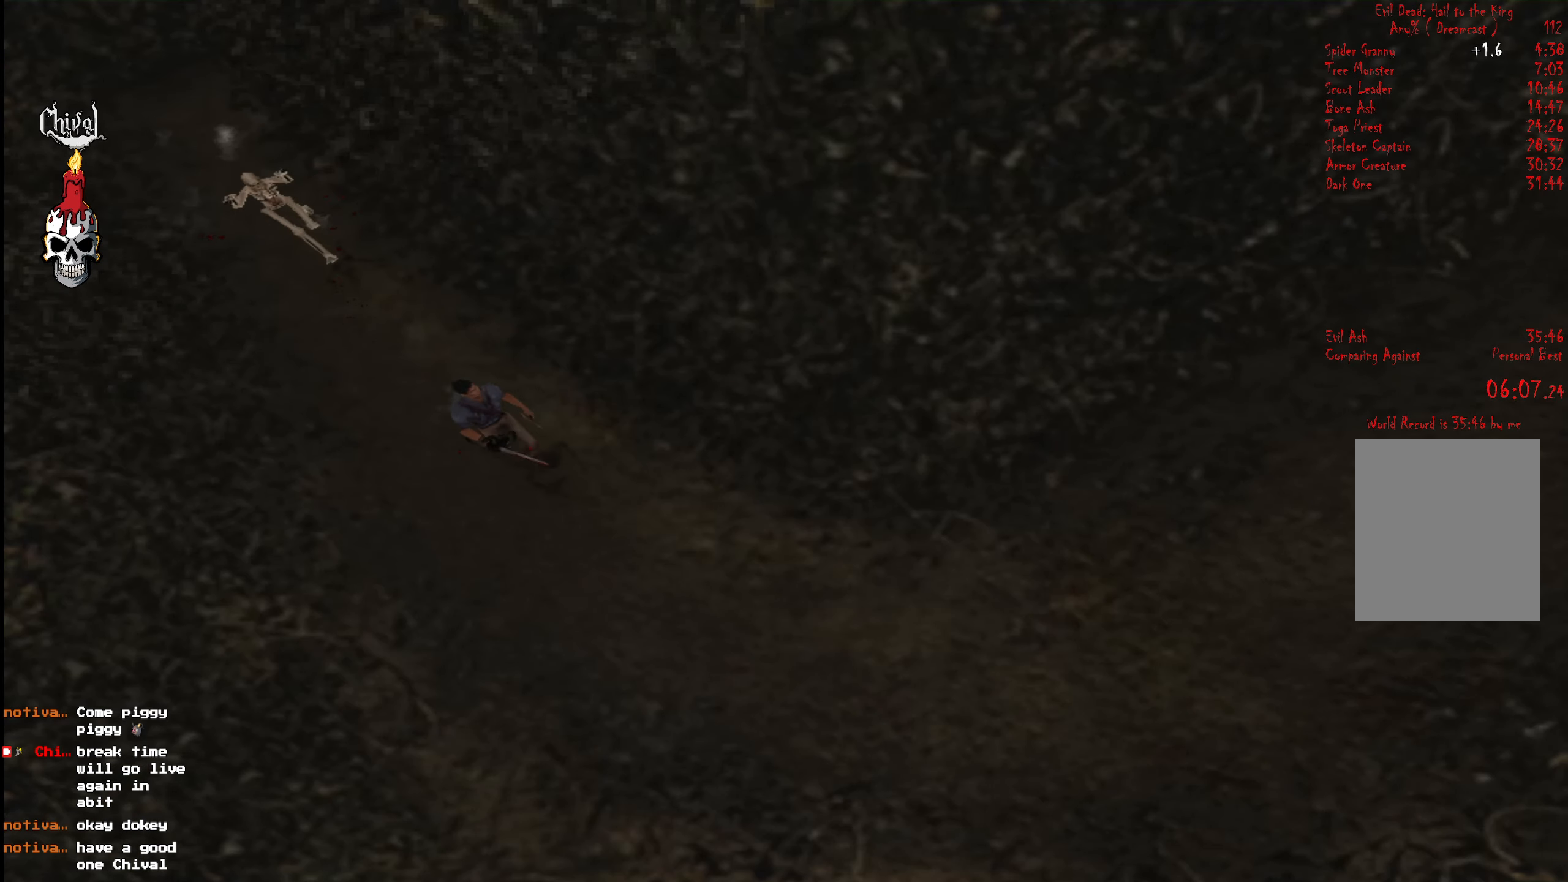
{"buttons": ["R2", "DPAD_UP"], "right_stick": "center", "events": [[317, "DPAD_RIGHT", "down"], [400, "DPAD_RIGHT", "up"]]}
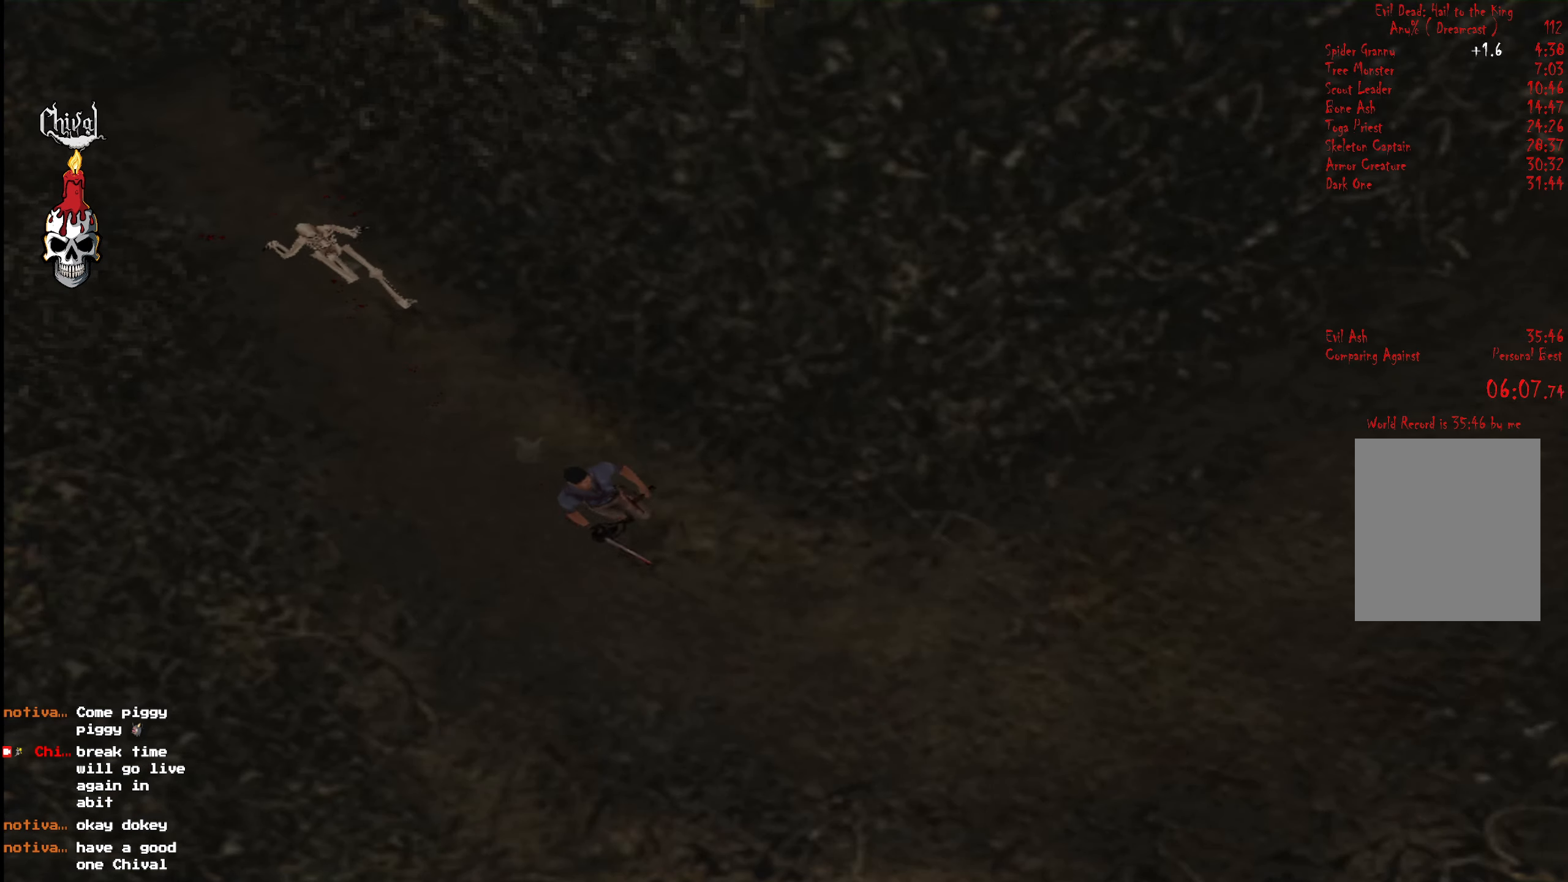
{"buttons": ["R2", "DPAD_UP"], "right_stick": "center", "events": [[150, "DPAD_LEFT", "down"], [317, "DPAD_LEFT", "up"]]}
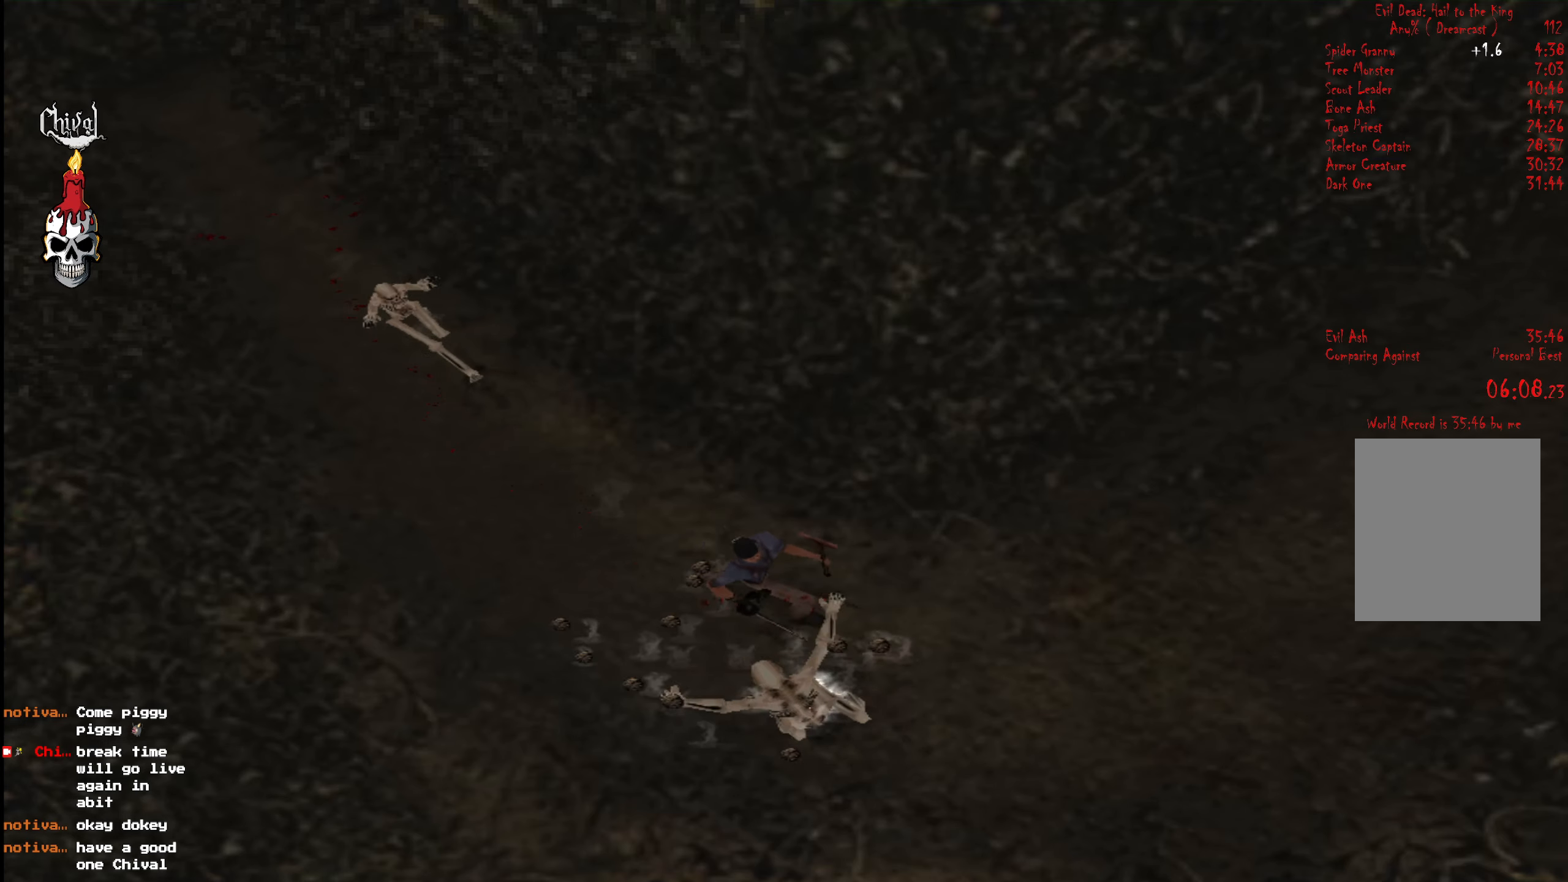
{"buttons": ["R2", "DPAD_UP"], "right_stick": "center", "events": [[334, "DPAD_LEFT", "down"], [484, "DPAD_LEFT", "up"]]}
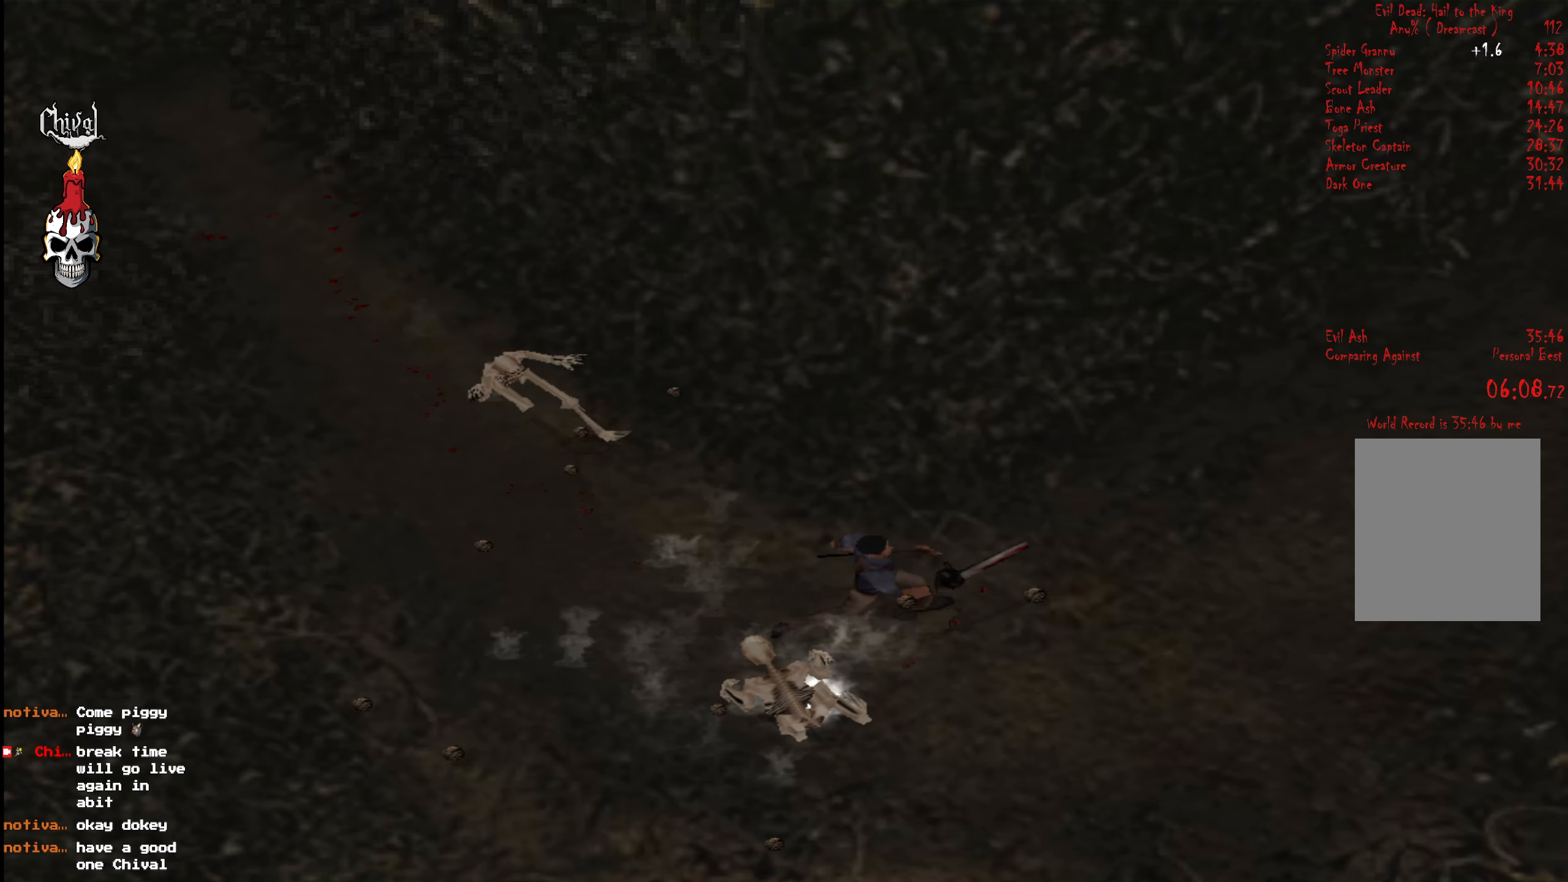
{"buttons": ["R2", "DPAD_UP"], "right_stick": "center", "events": [[300, "DPAD_RIGHT", "down"], [417, "DPAD_RIGHT", "up"]]}
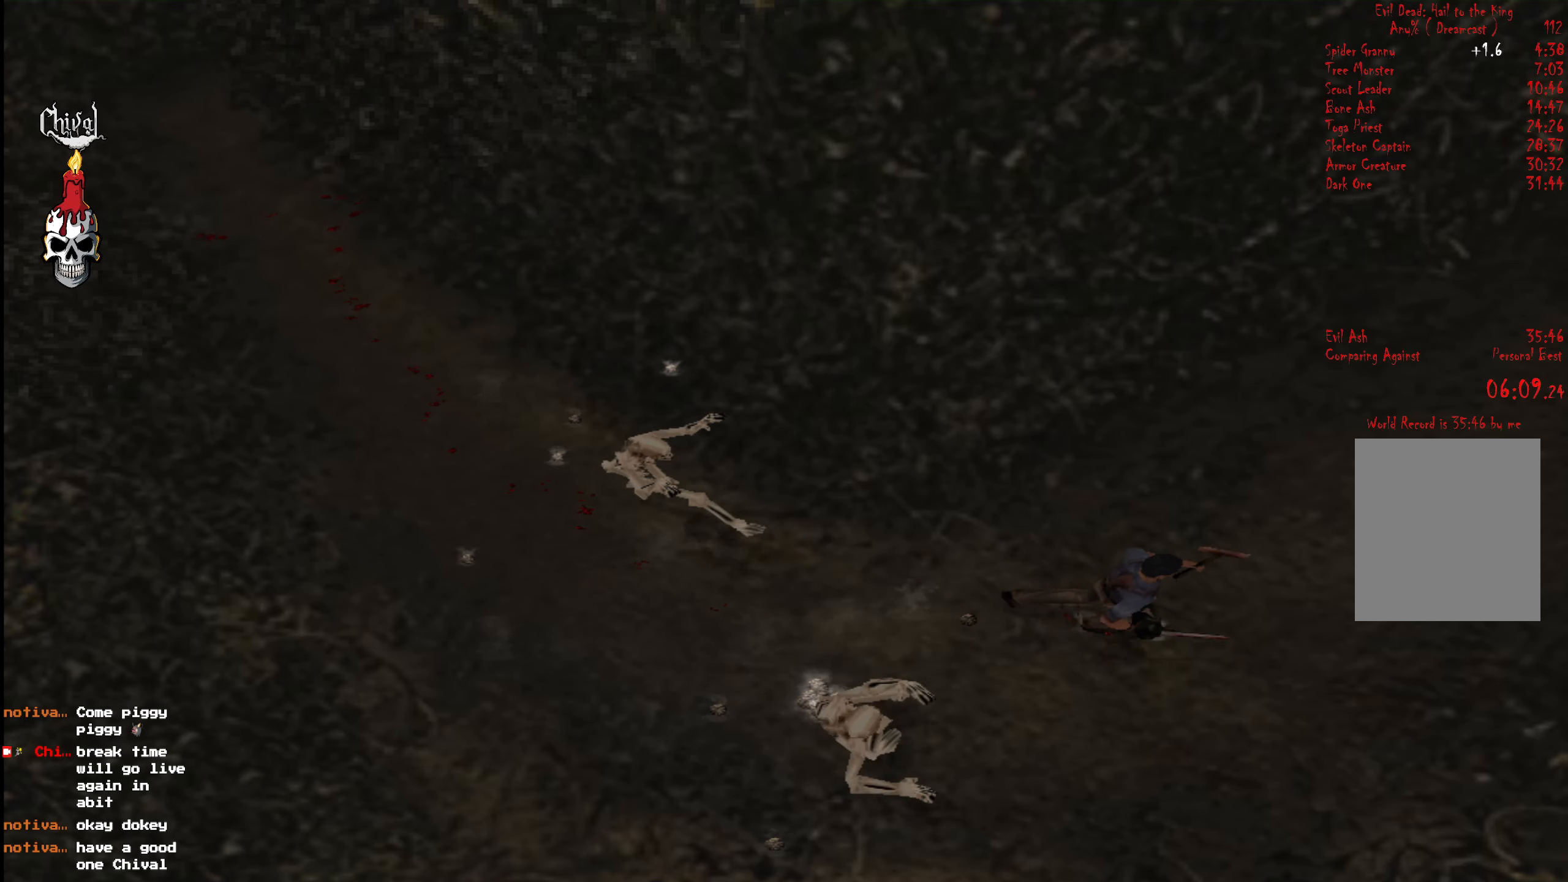
{"buttons": ["R2", "DPAD_UP"], "right_stick": "center", "events": [[217, "DPAD_LEFT", "down"], [384, "DPAD_LEFT", "up"]]}
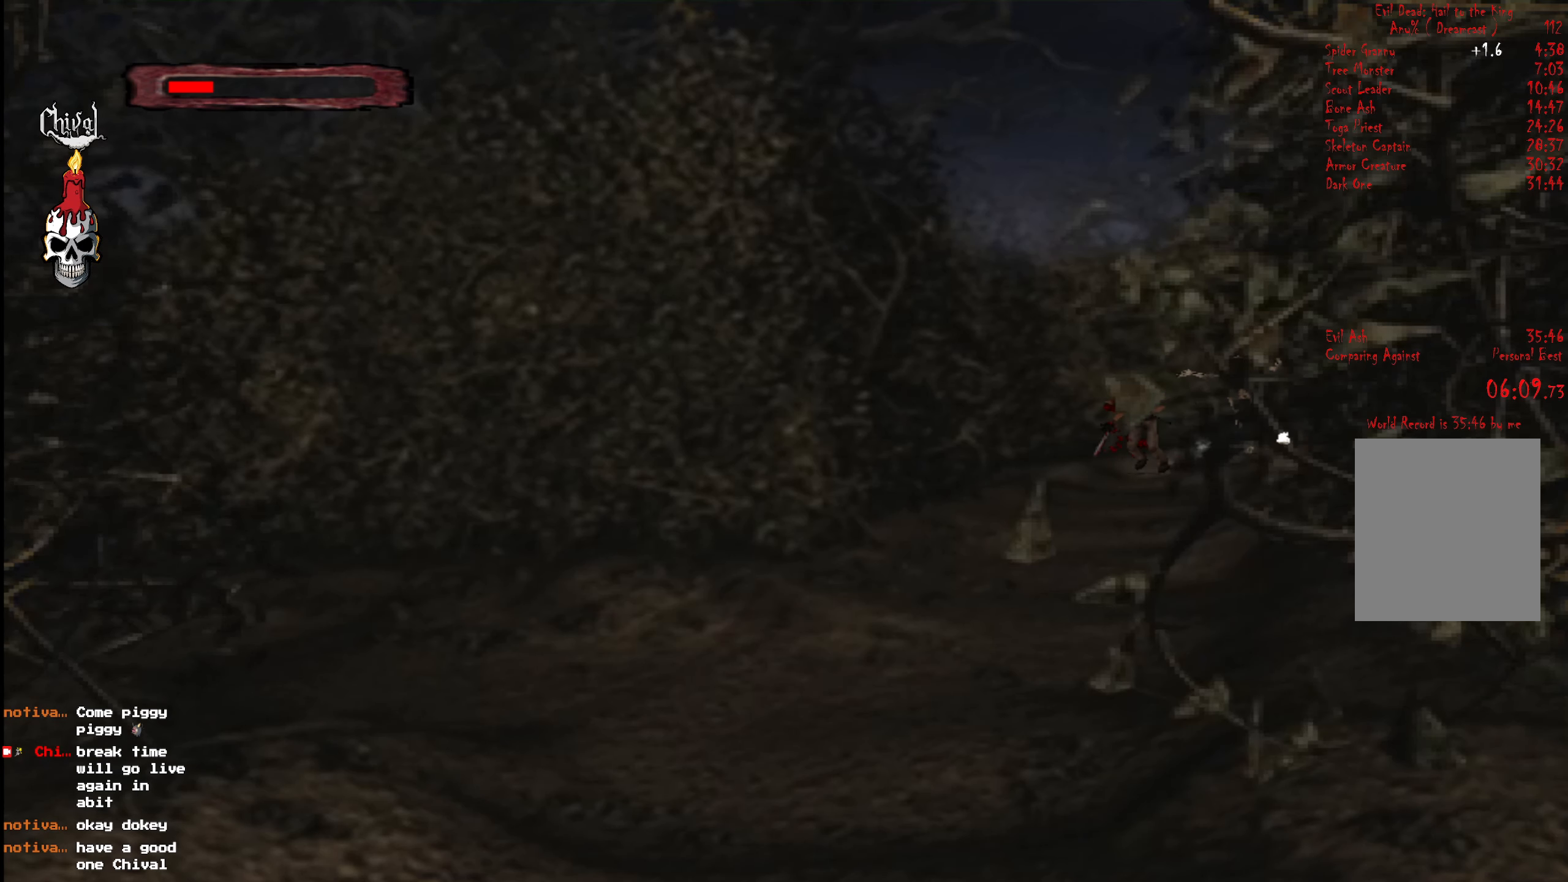
{"buttons": ["R2", "DPAD_UP", "DPAD_LEFT"], "right_stick": "center", "events": [[434, "DPAD_LEFT", "down"]]}
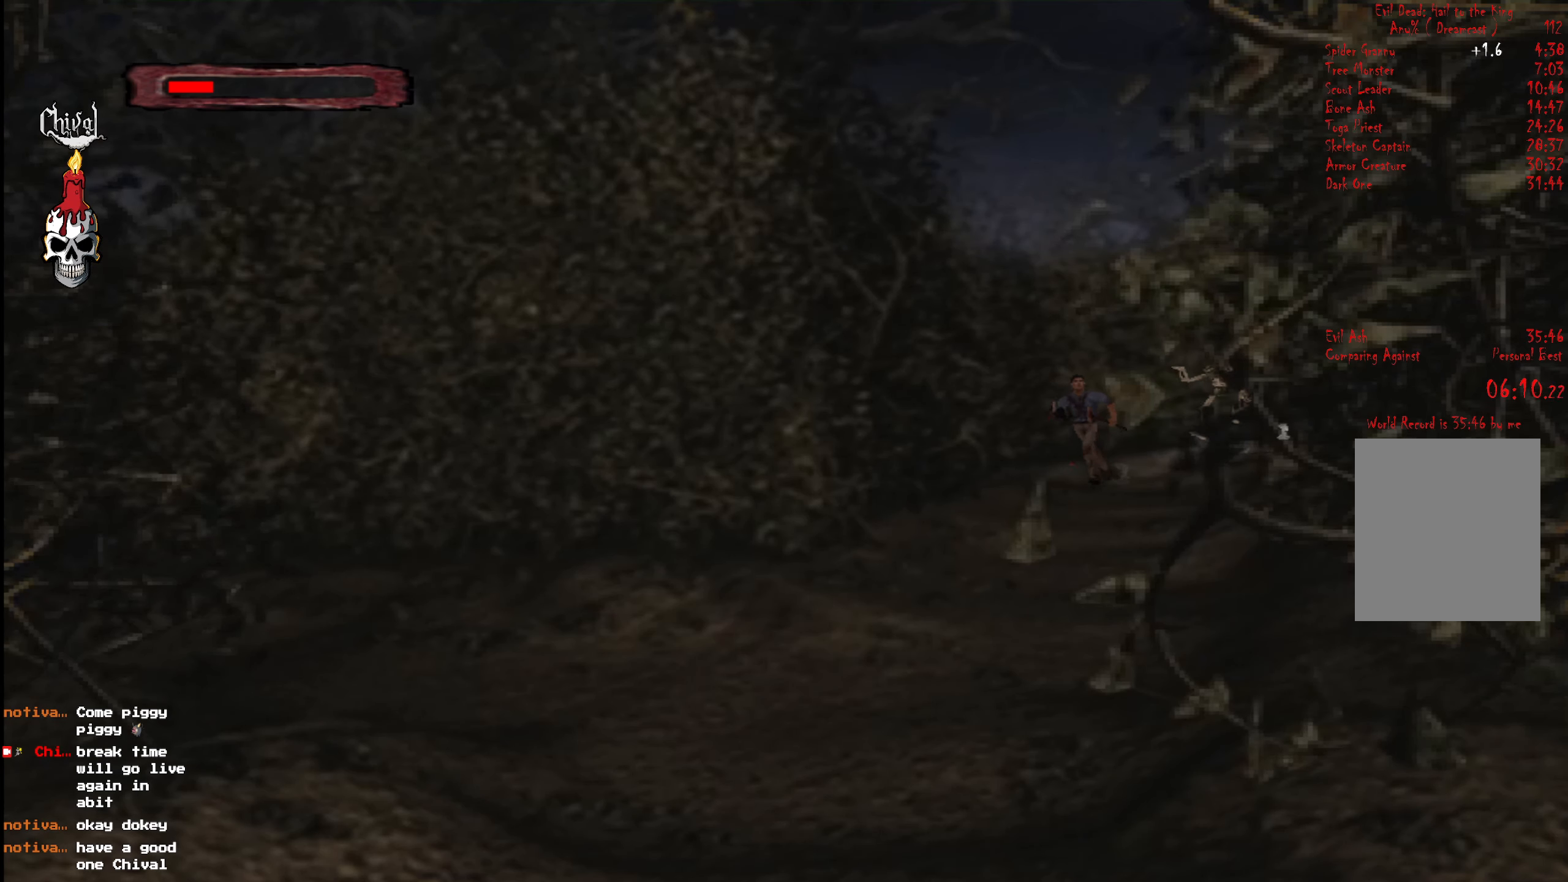
{"buttons": ["R2", "DPAD_UP"], "right_stick": "center", "events": [[67, "DPAD_LEFT", "up"]]}
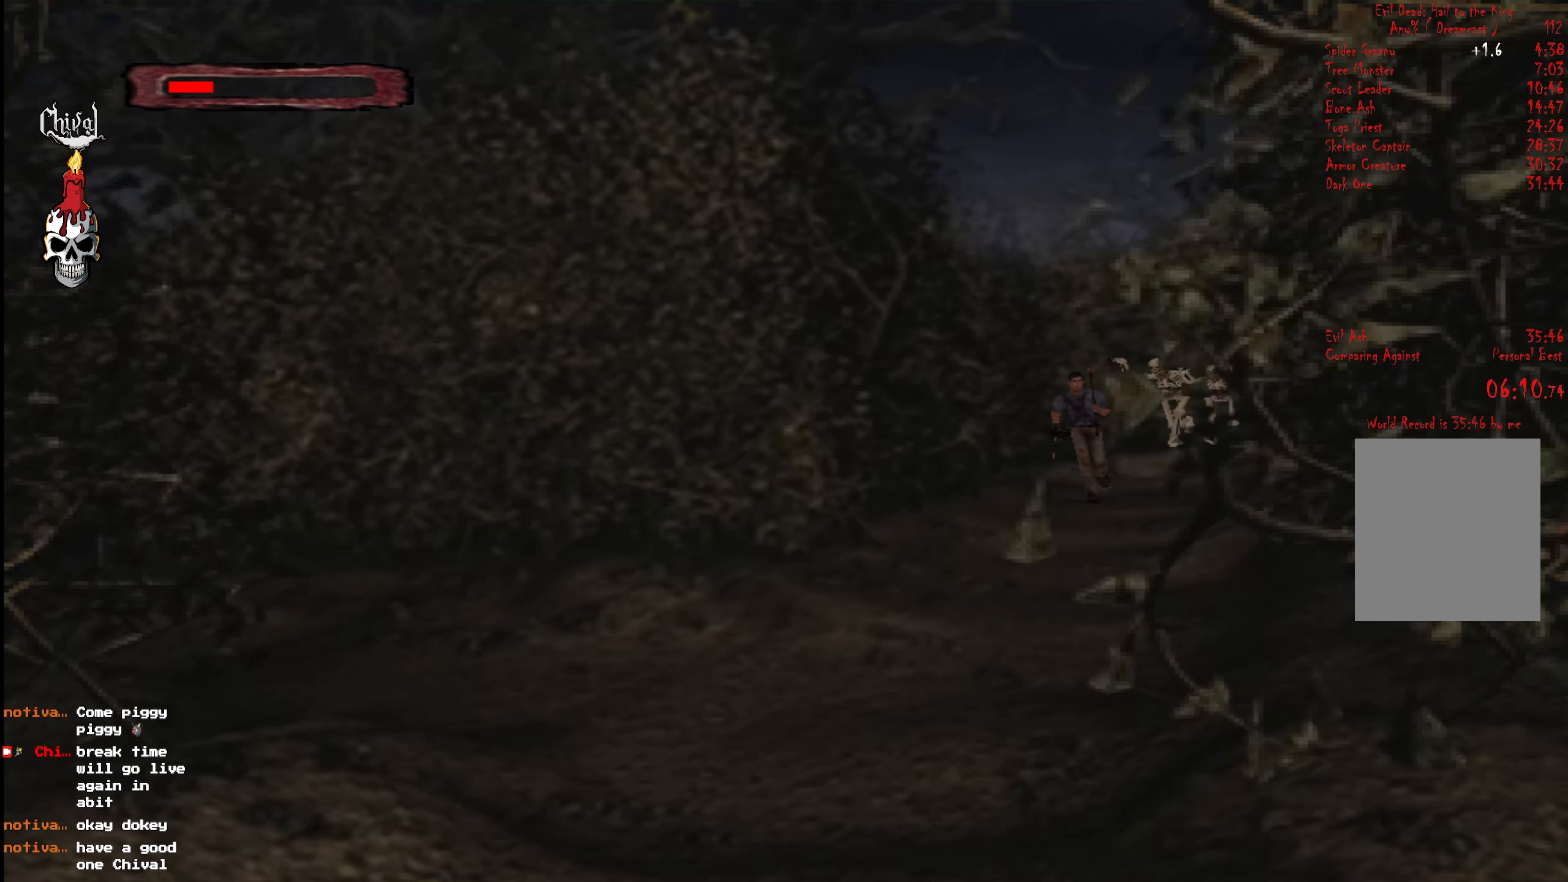
{"buttons": ["R2", "DPAD_UP"], "right_stick": "center", "events": []}
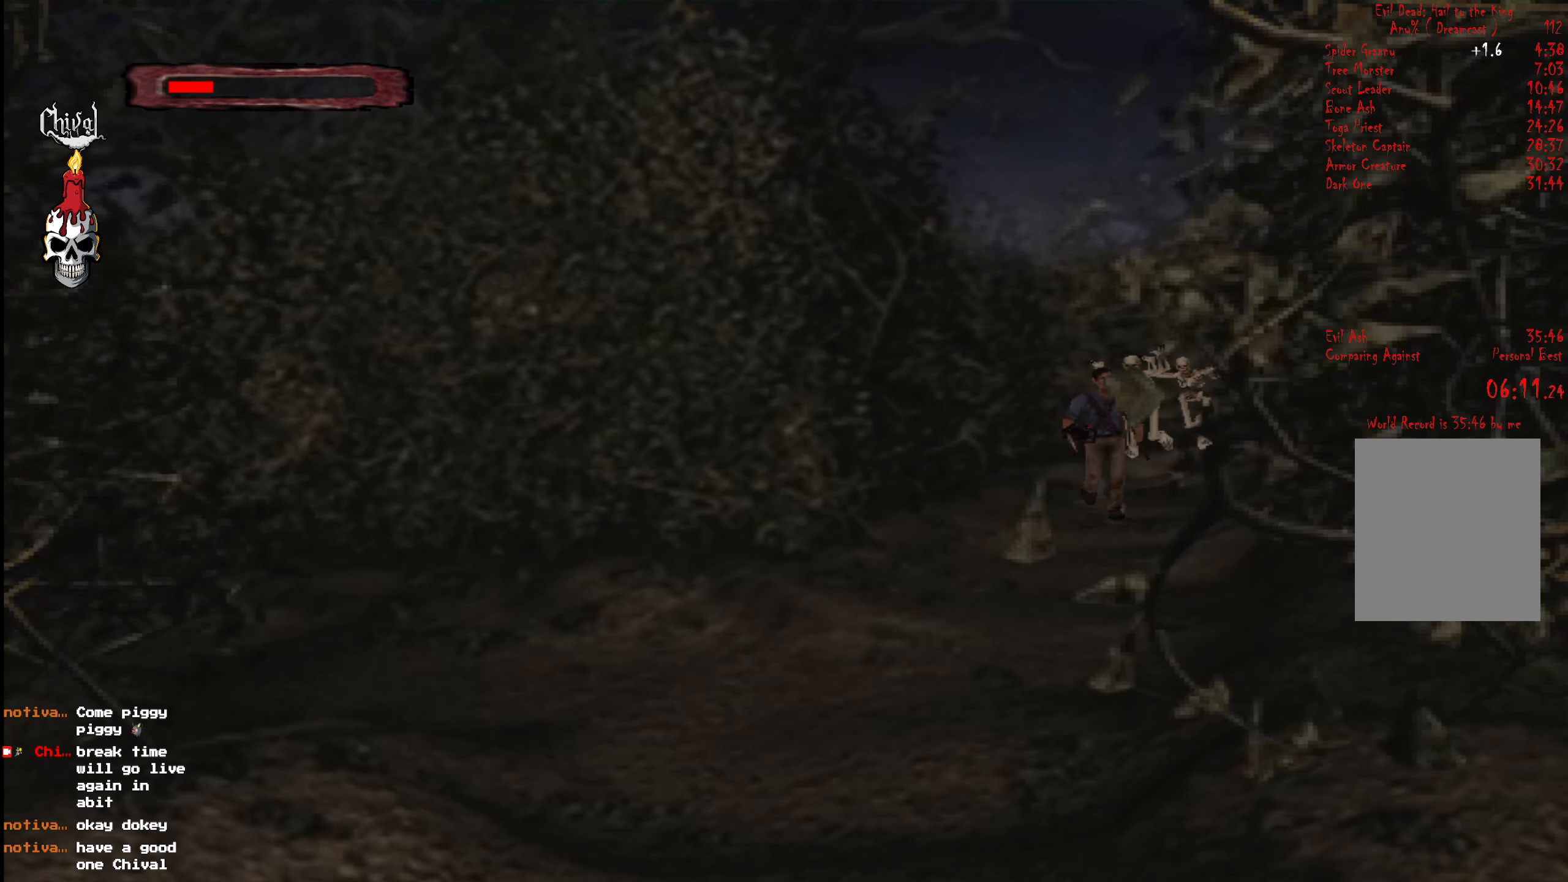
{"buttons": ["R2", "DPAD_UP"], "right_stick": "center", "events": []}
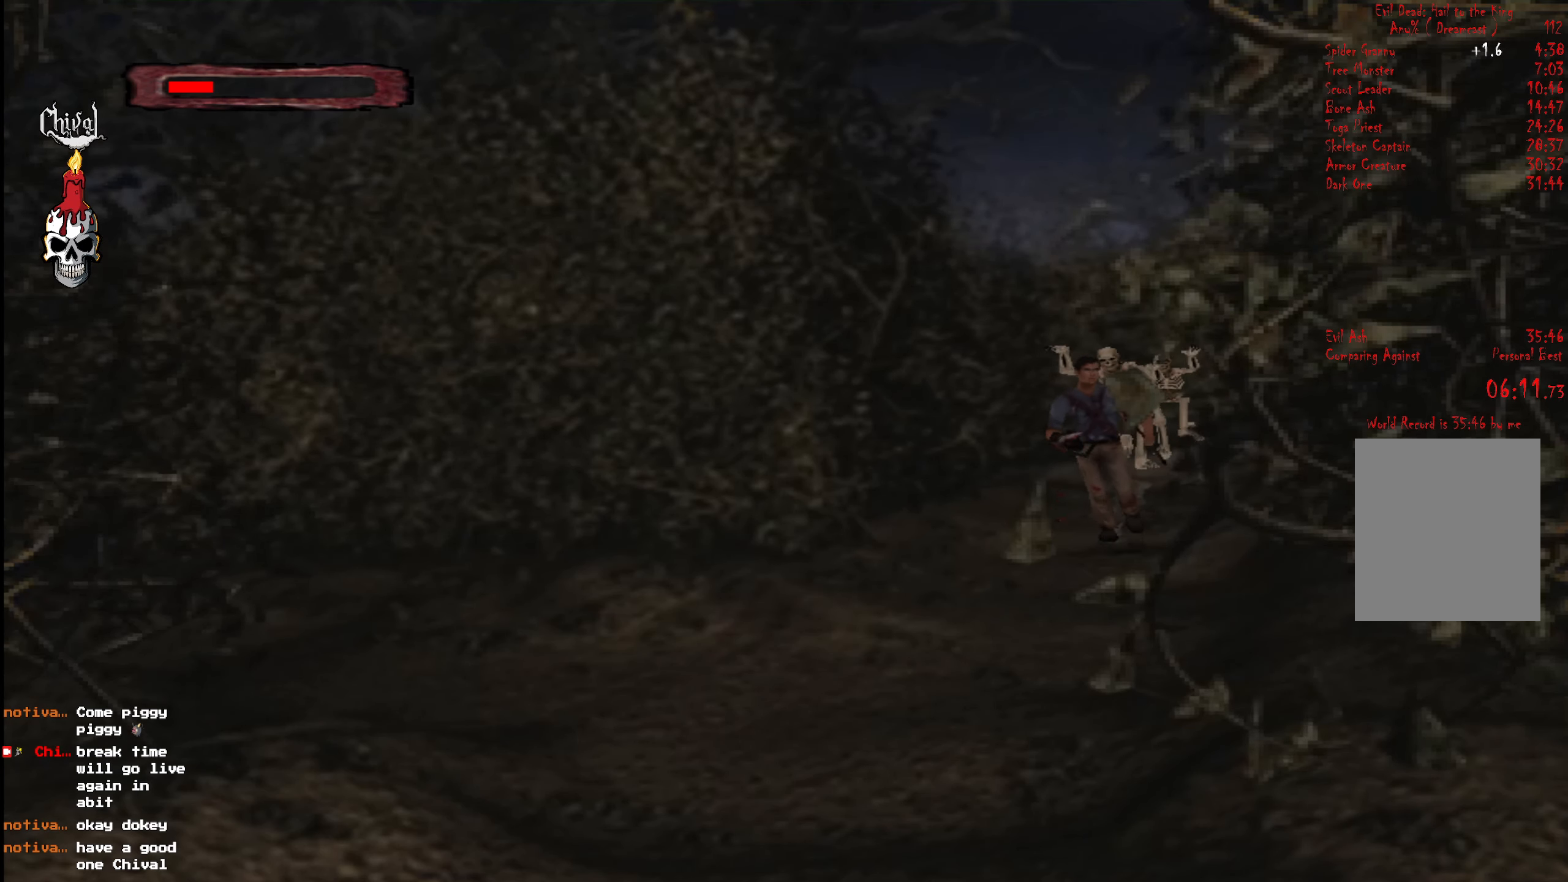
{"buttons": ["R2", "DPAD_UP"], "right_stick": "center", "events": [[300, "DPAD_RIGHT", "down"], [400, "DPAD_RIGHT", "up"]]}
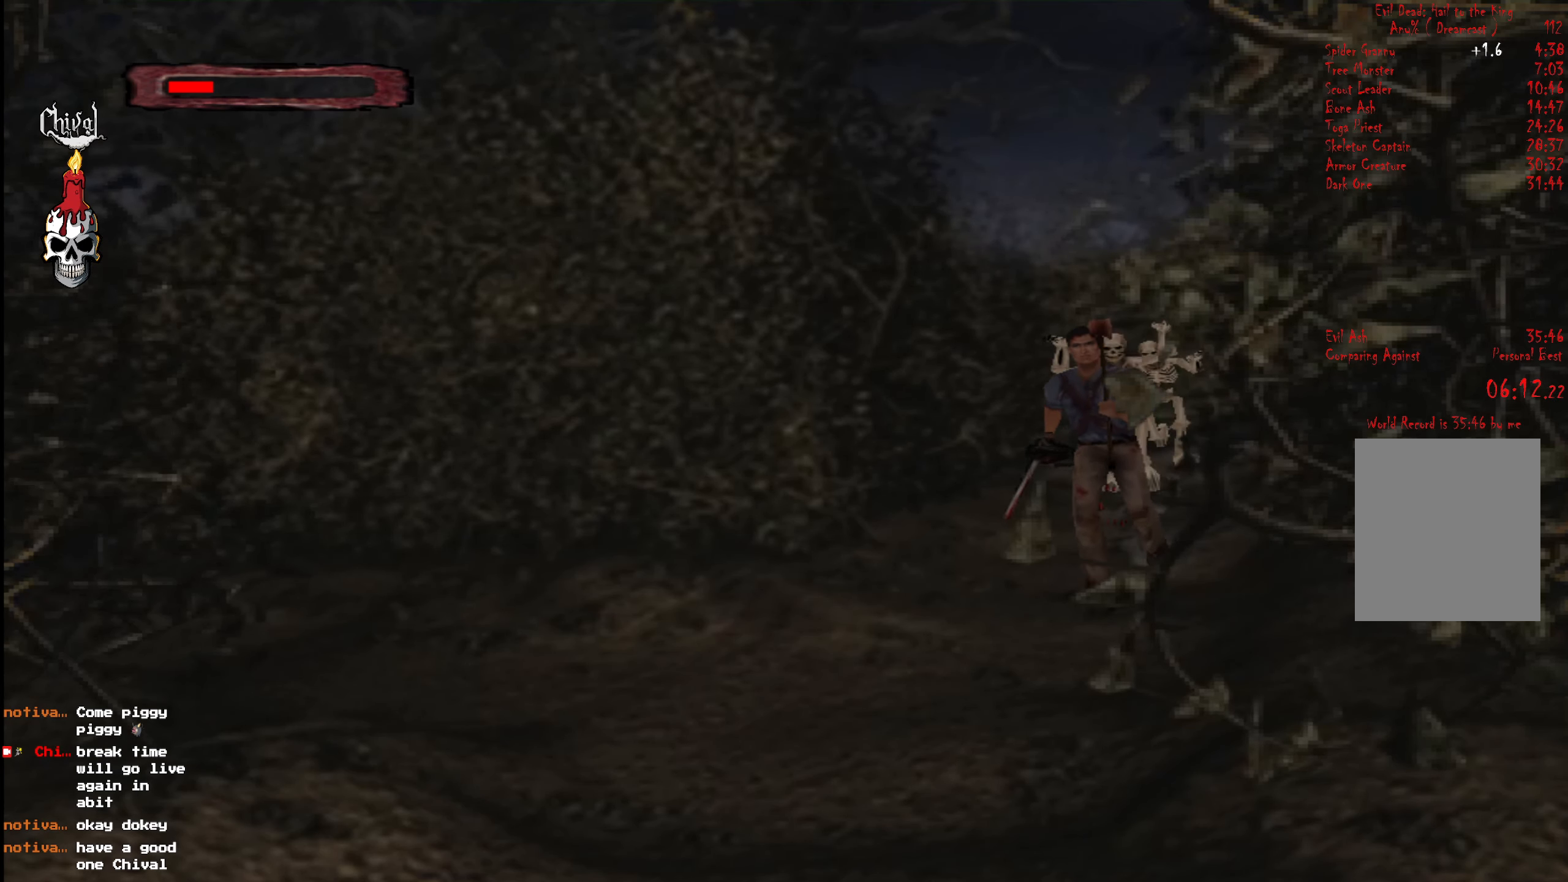
{"buttons": ["R2", "DPAD_UP"], "right_stick": "center", "events": []}
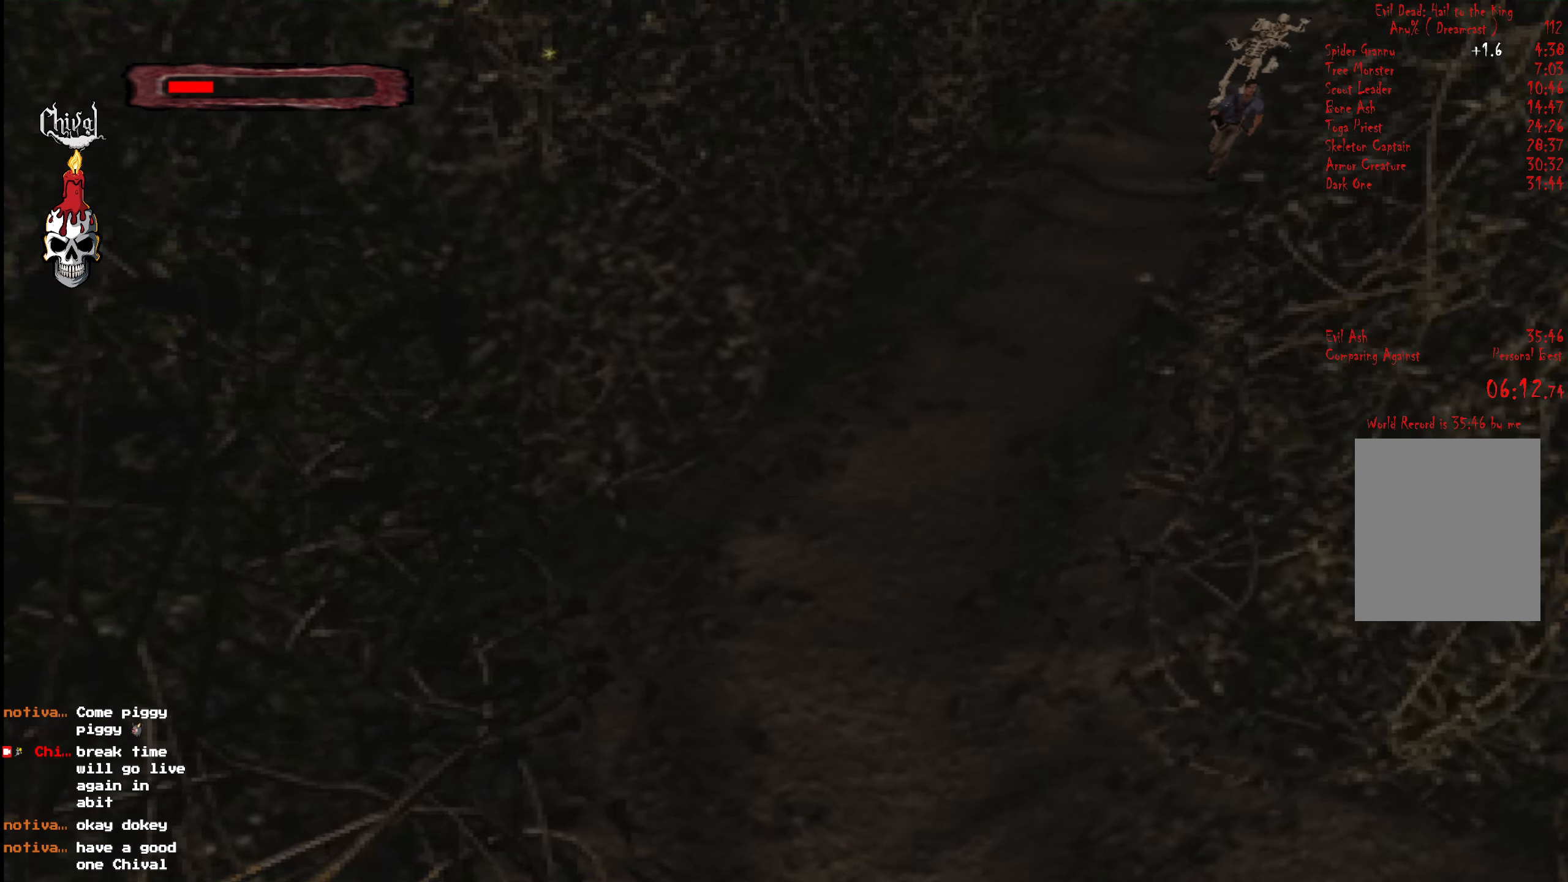
{"buttons": ["R2", "DPAD_UP", "DPAD_RIGHT"], "right_stick": "center", "events": [[500, "DPAD_RIGHT", "down"]]}
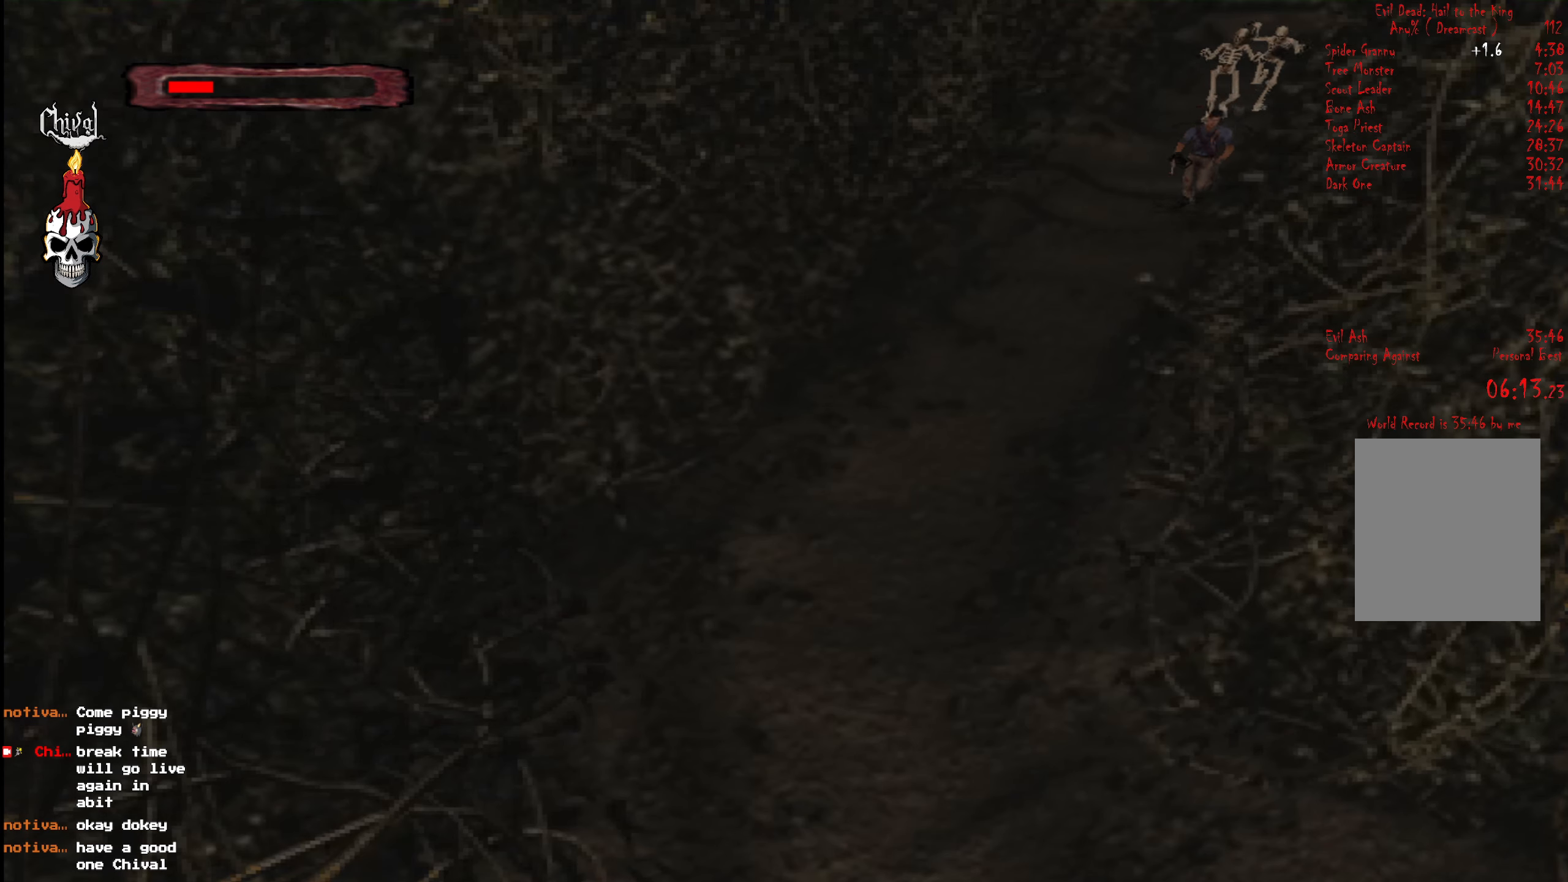
{"buttons": ["Y", "R2", "DPAD_UP"], "right_stick": "center", "events": [[100, "DPAD_RIGHT", "up"], [433, "Y", "down"]]}
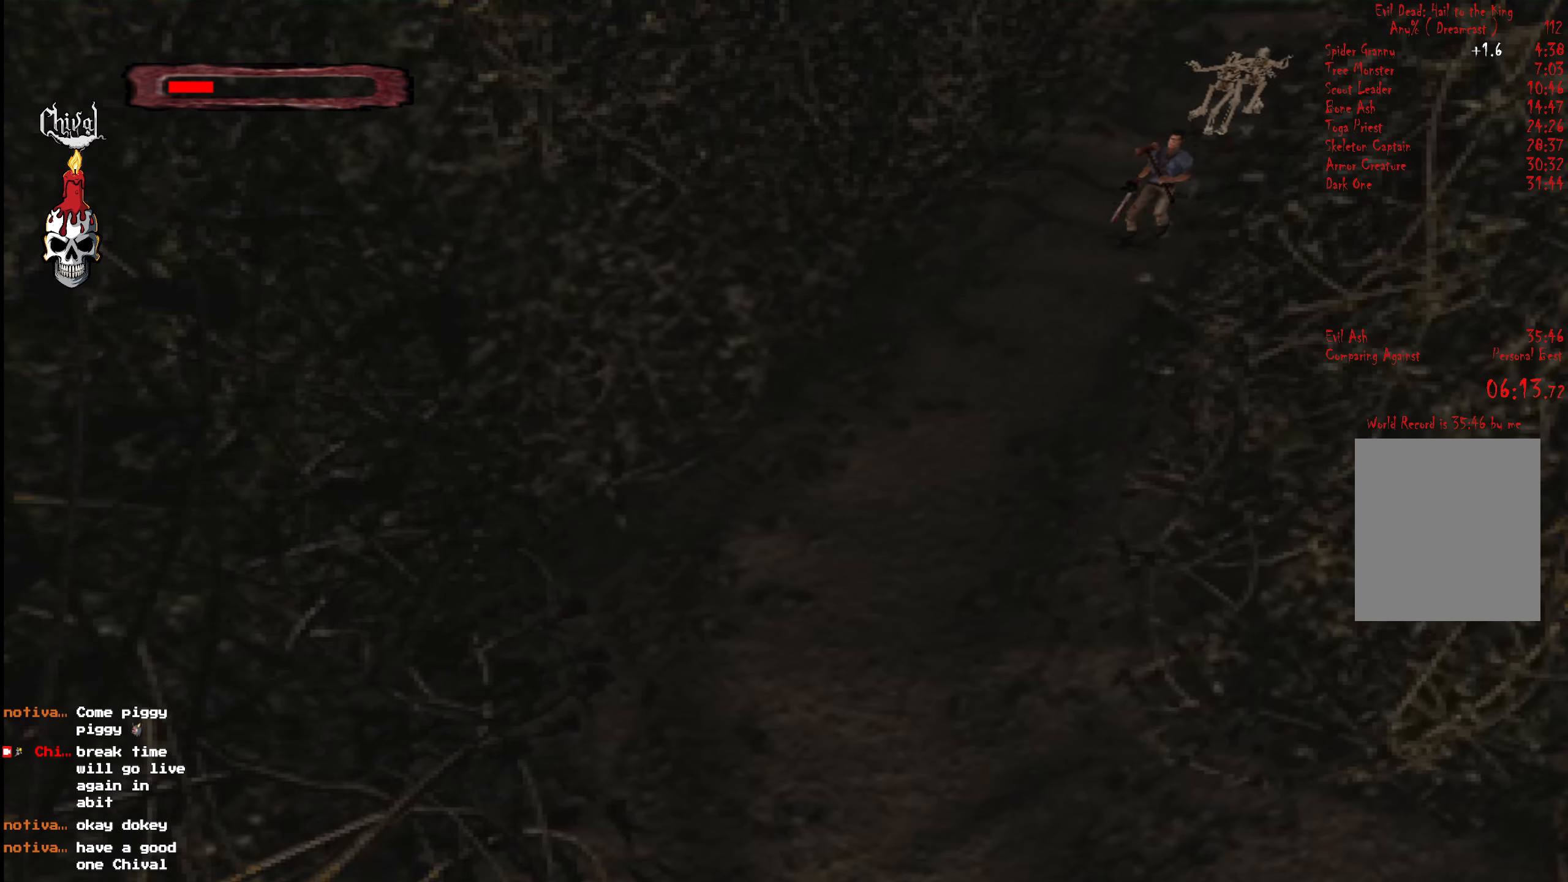
{"buttons": ["Y", "R2", "DPAD_UP"], "right_stick": "center", "events": [[16, "Y", "up"], [83, "Y", "down"], [150, "Y", "up"], [233, "Y", "down"], [300, "Y", "up"], [383, "Y", "down"]]}